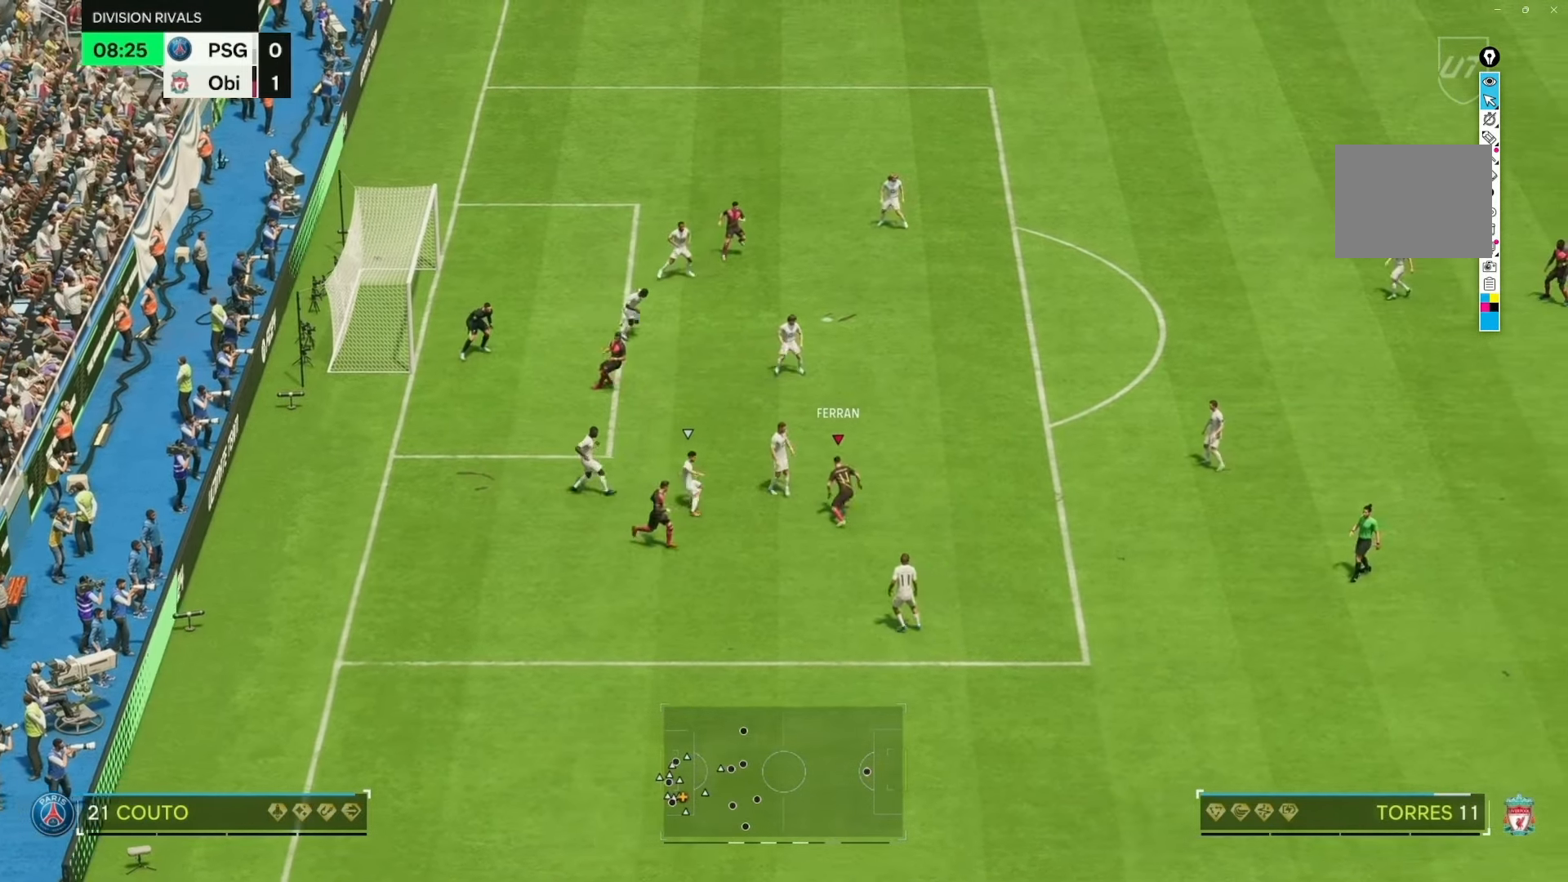
Gameplay with a controller (Xbox layout); each line is a JSON object with the inputs held at the frame after it. "events" lists button and stick changes between this image and that frame as [ms after this image, input, new state], when the widget could be followed in between. Not read: L3 R3.
{"buttons": [], "left_stick": "right", "right_stick": "center", "events": [[367, "left_stick", "right"]]}
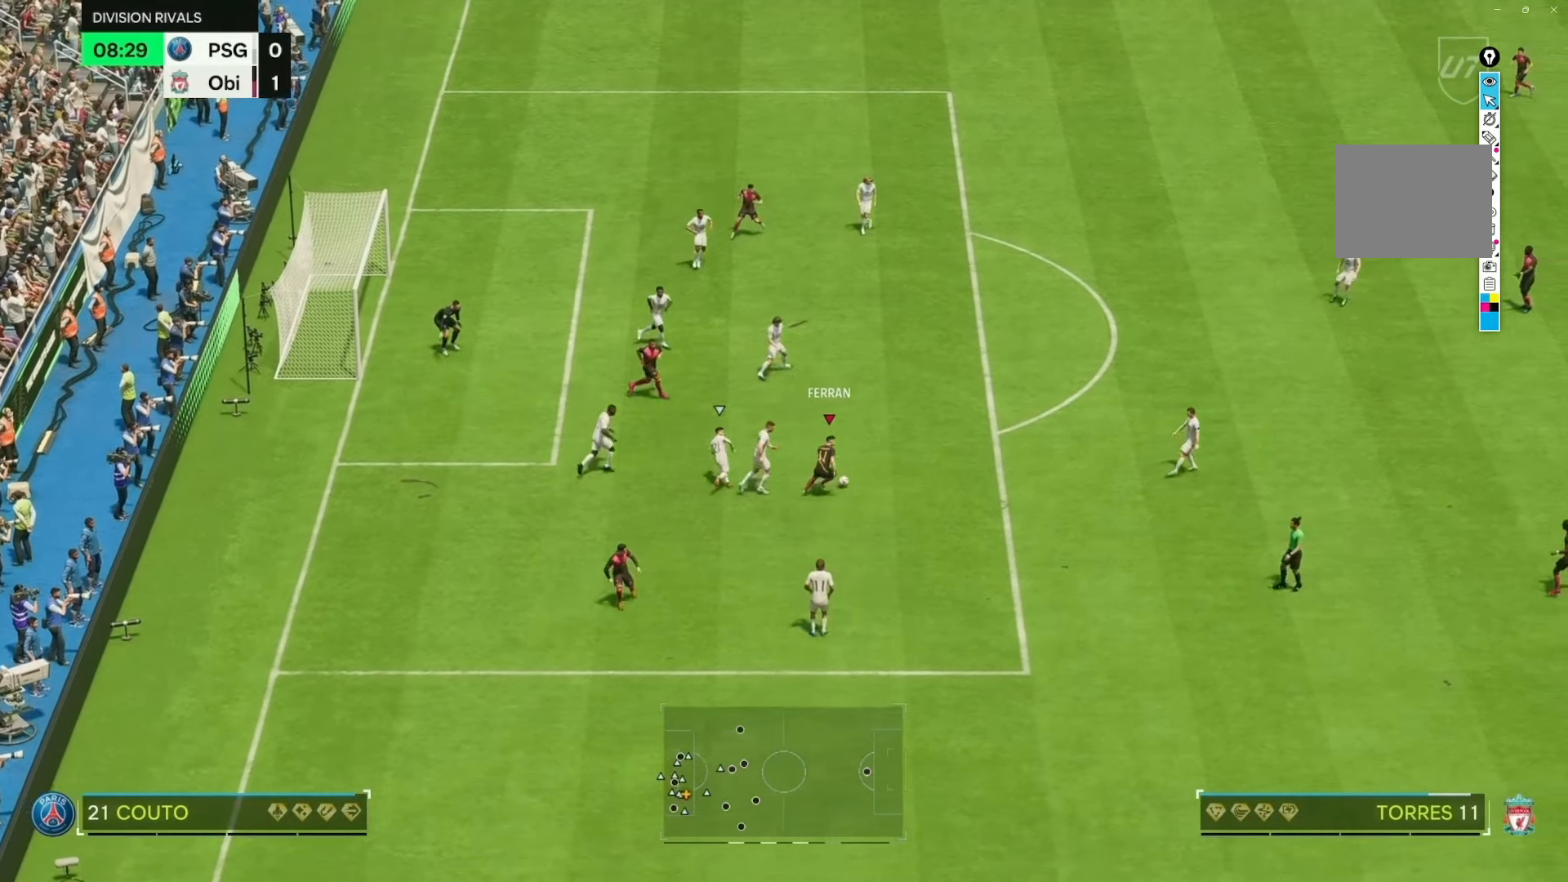
{"buttons": [], "left_stick": "up-right", "right_stick": "center", "events": [[350, "left_stick", "up-right"]]}
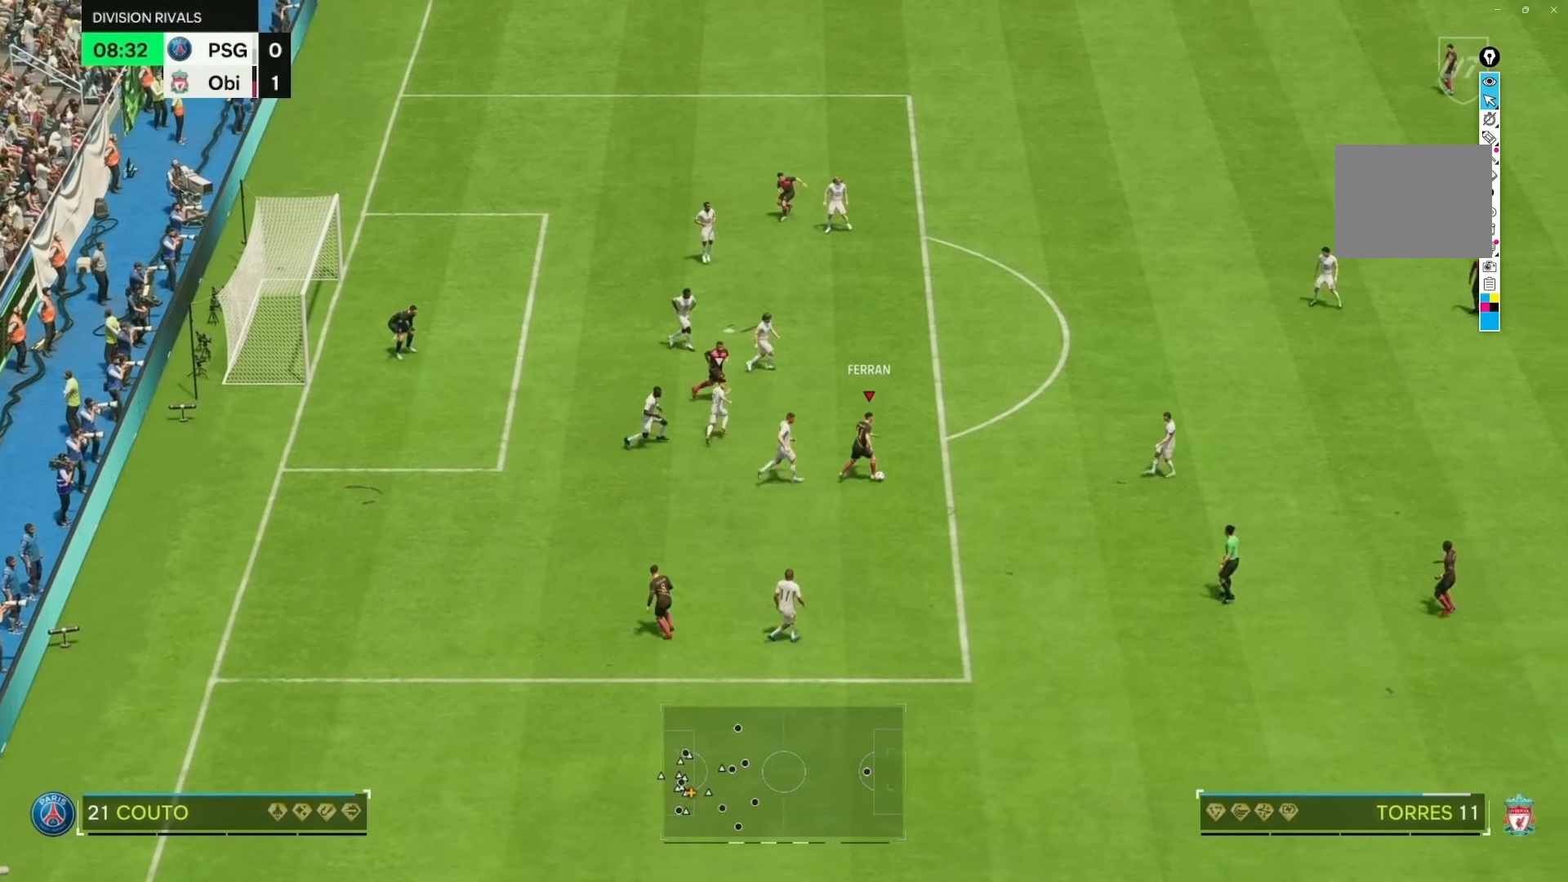
{"buttons": [], "left_stick": "up-right", "right_stick": "down", "events": [[317, "right_stick", "down"]]}
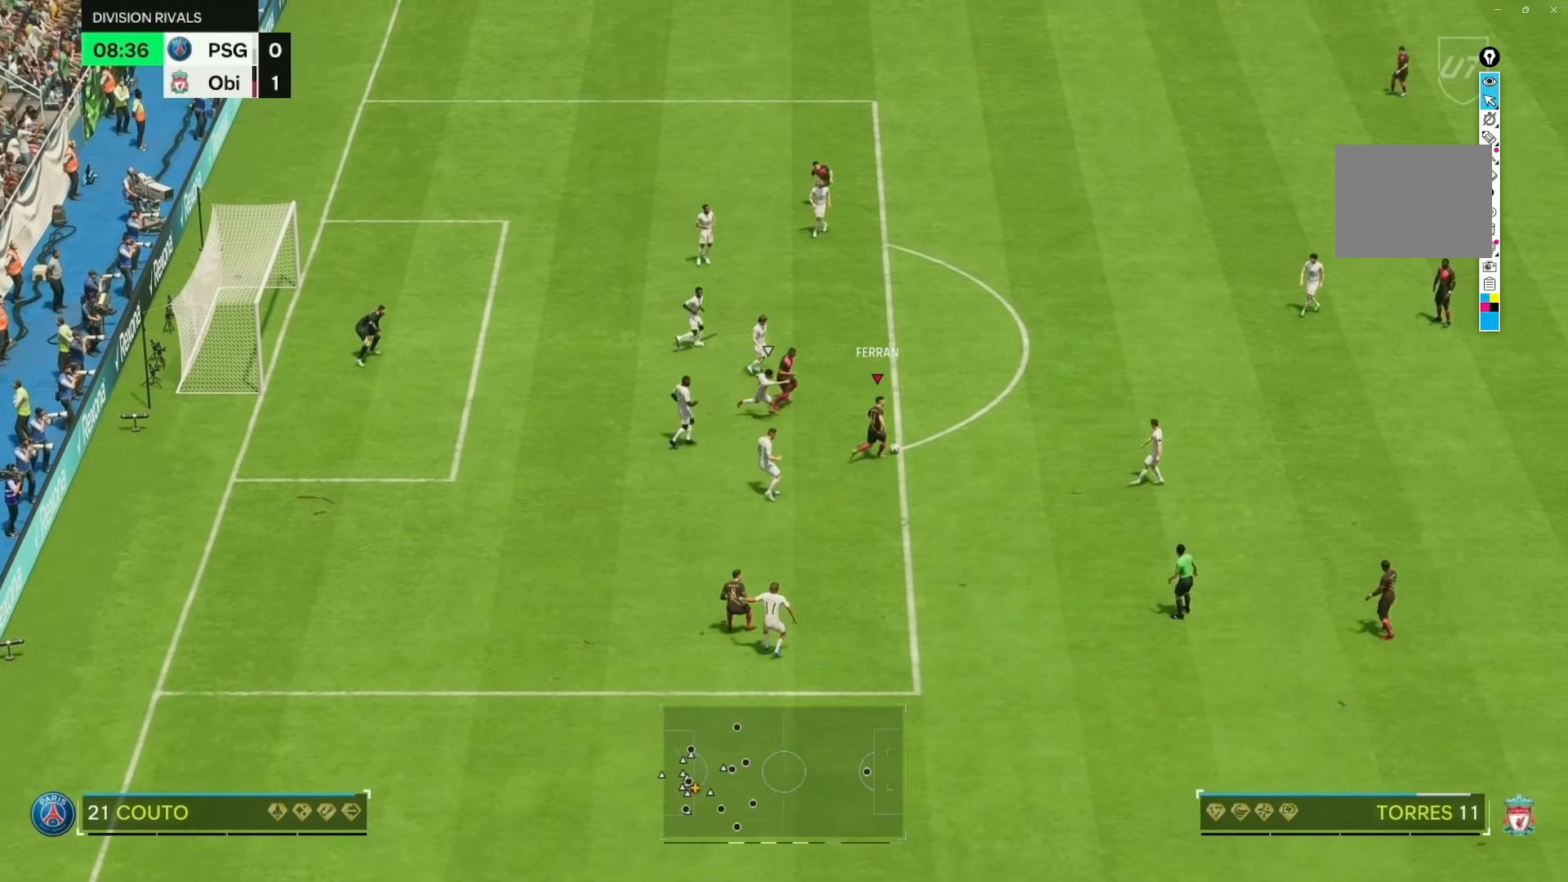
{"buttons": [], "left_stick": "up", "right_stick": "center", "events": [[117, "right_stick", "center"], [417, "left_stick", "up"]]}
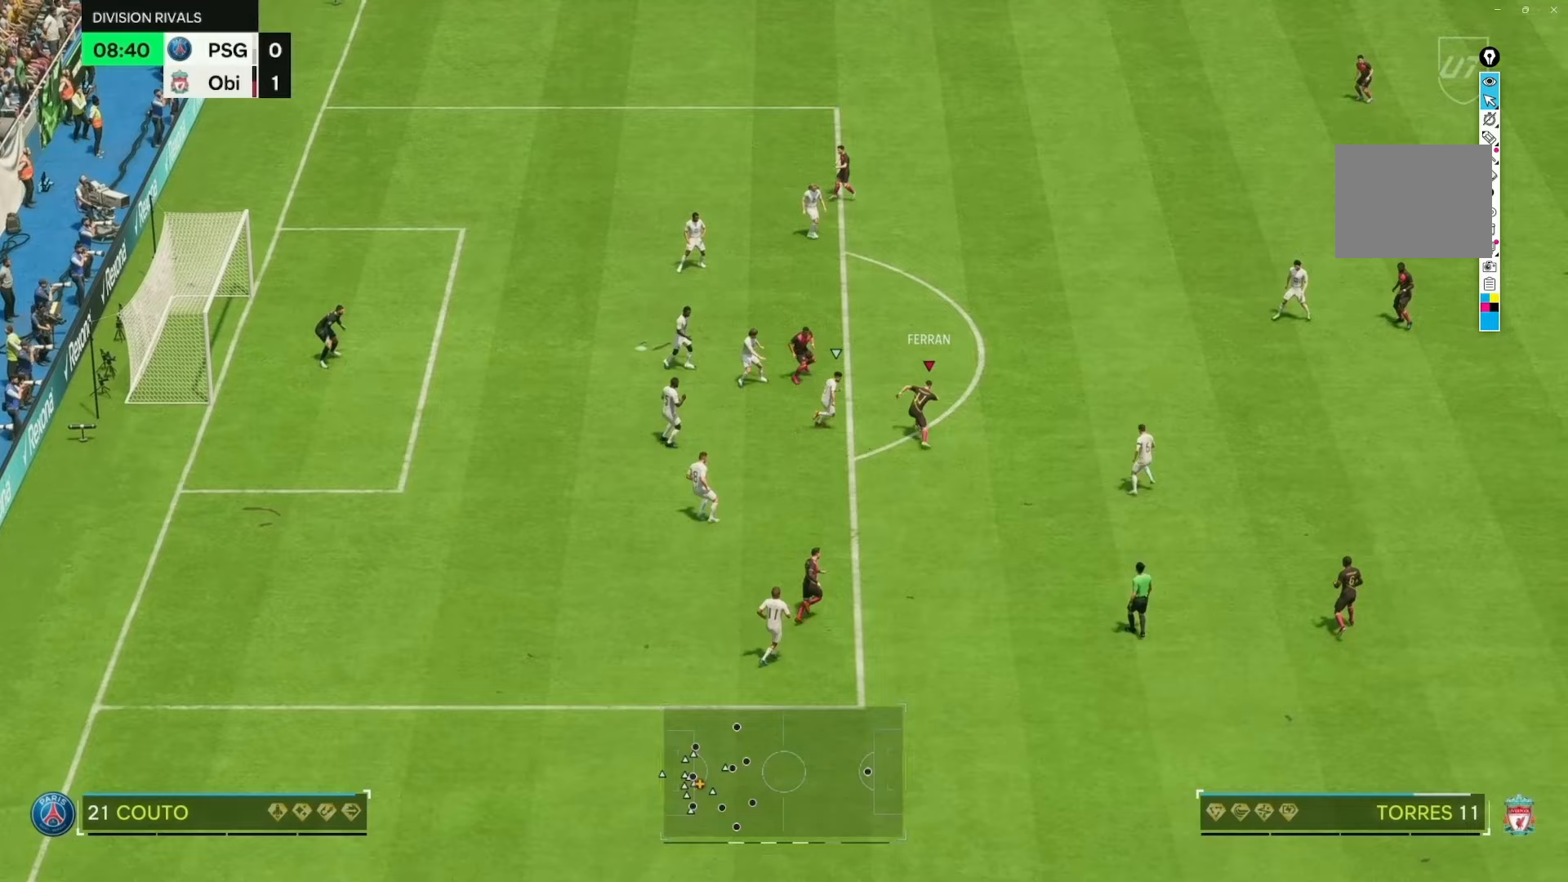
{"buttons": [], "left_stick": "up", "right_stick": "center", "events": []}
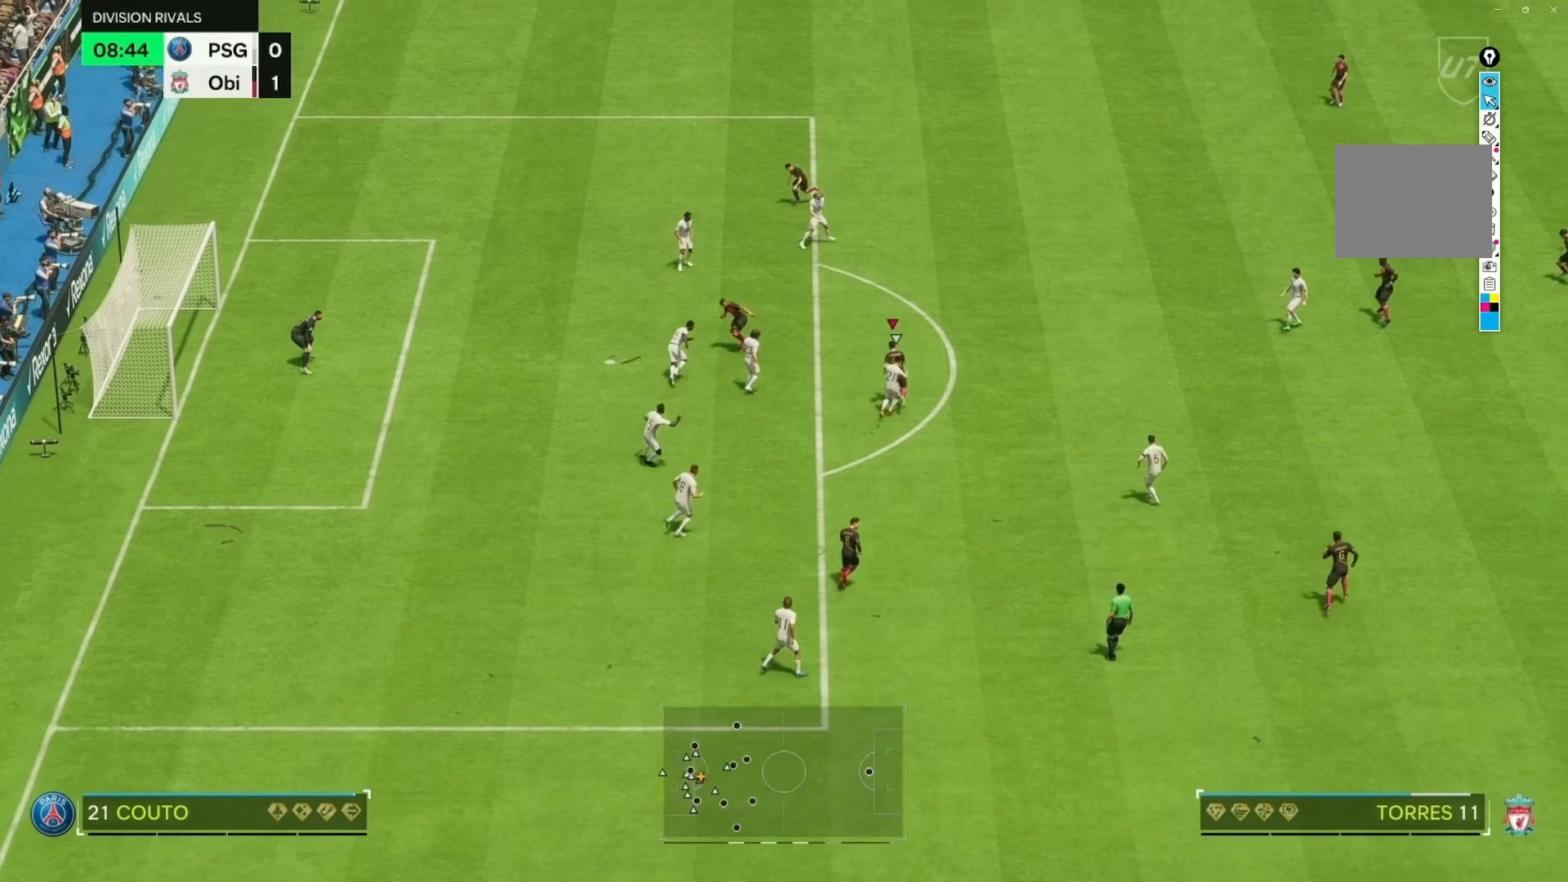
{"buttons": [], "left_stick": "up-left", "right_stick": "center", "events": [[383, "left_stick", "up-left"]]}
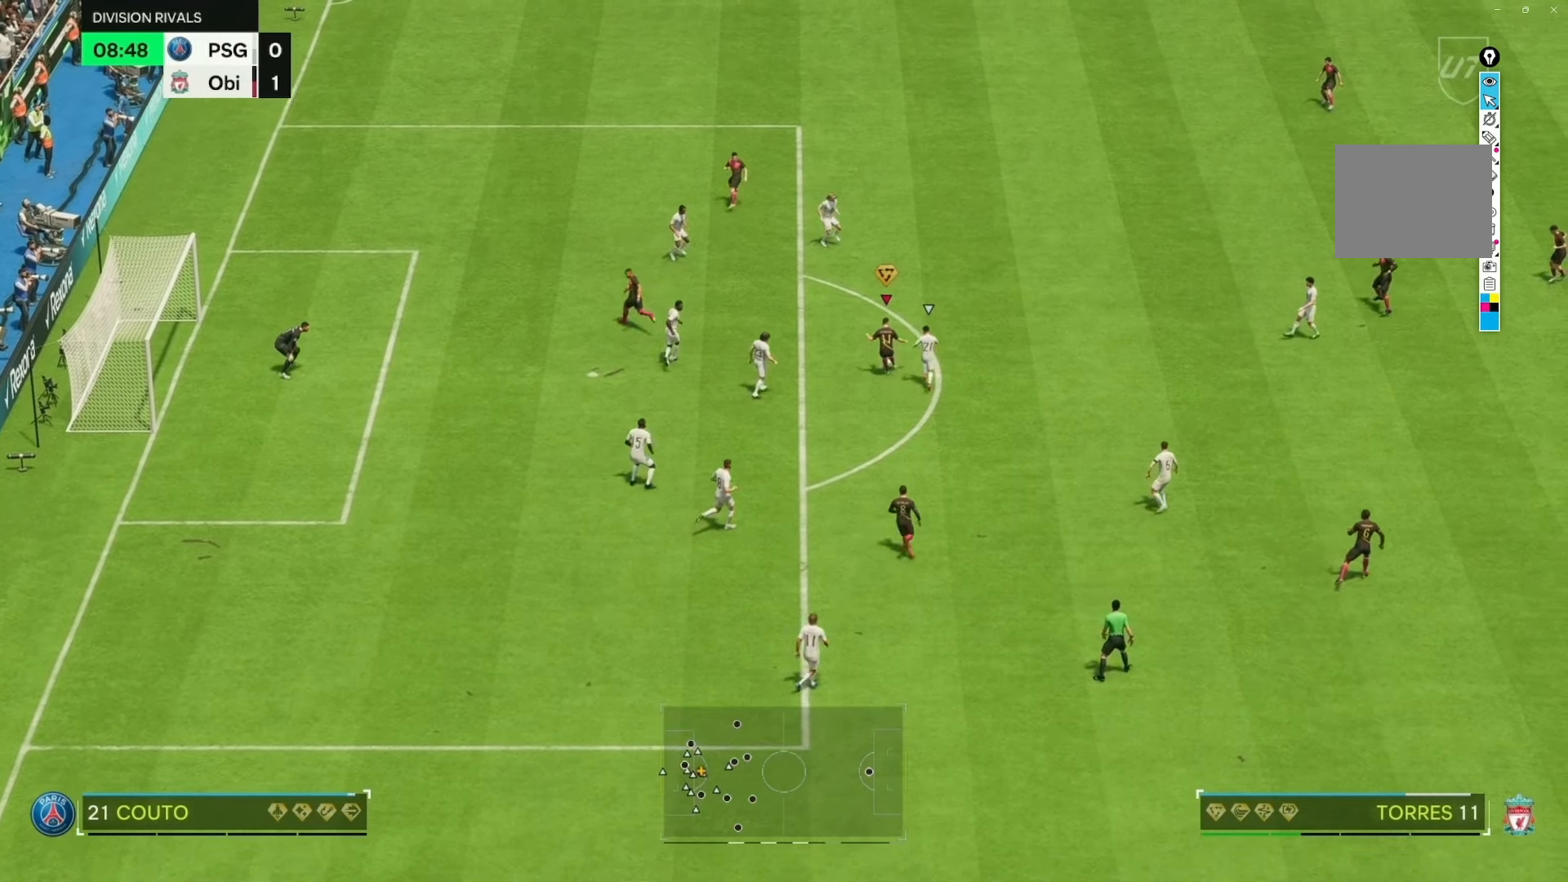
{"buttons": [], "left_stick": "up-left", "right_stick": "center", "events": []}
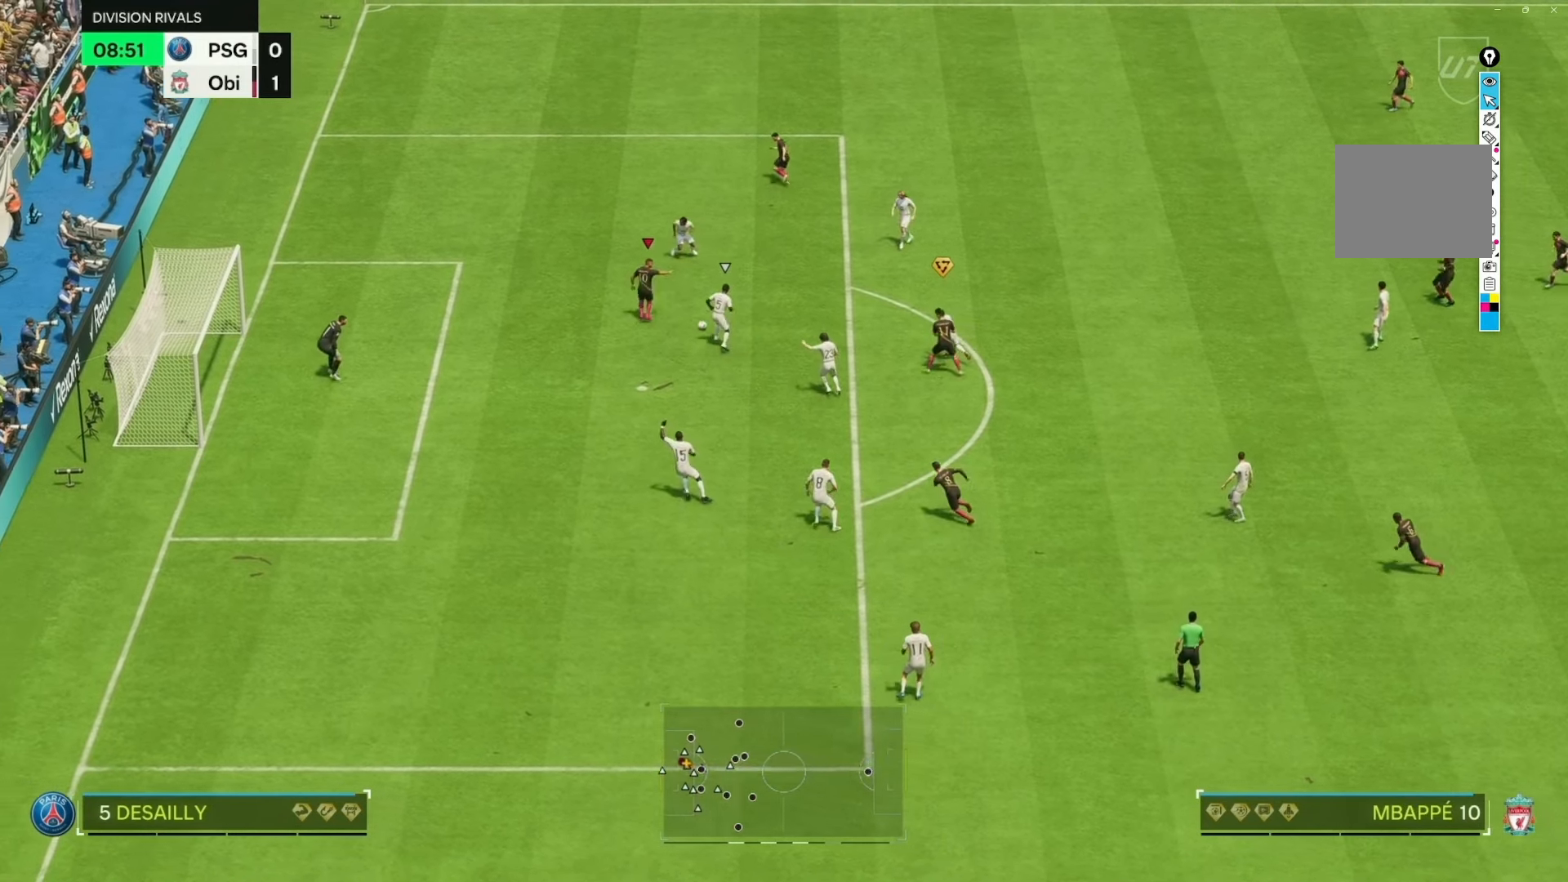
{"buttons": [], "left_stick": "left", "right_stick": "center", "events": [[400, "left_stick", "left"]]}
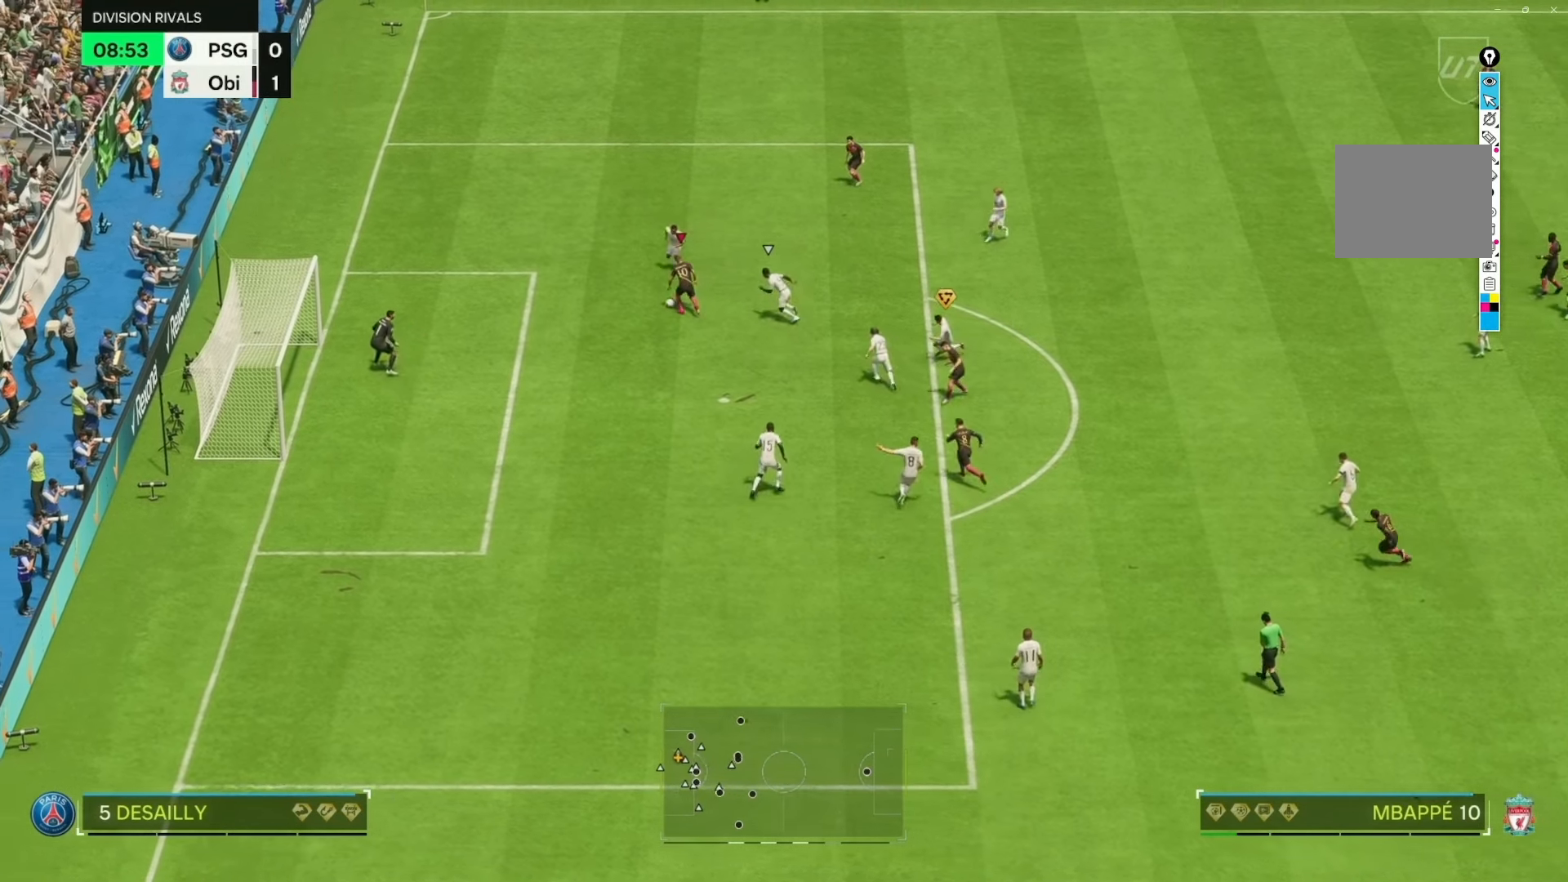
{"buttons": [], "left_stick": "down-left", "right_stick": "center", "events": [[33, "left_stick", "down-left"]]}
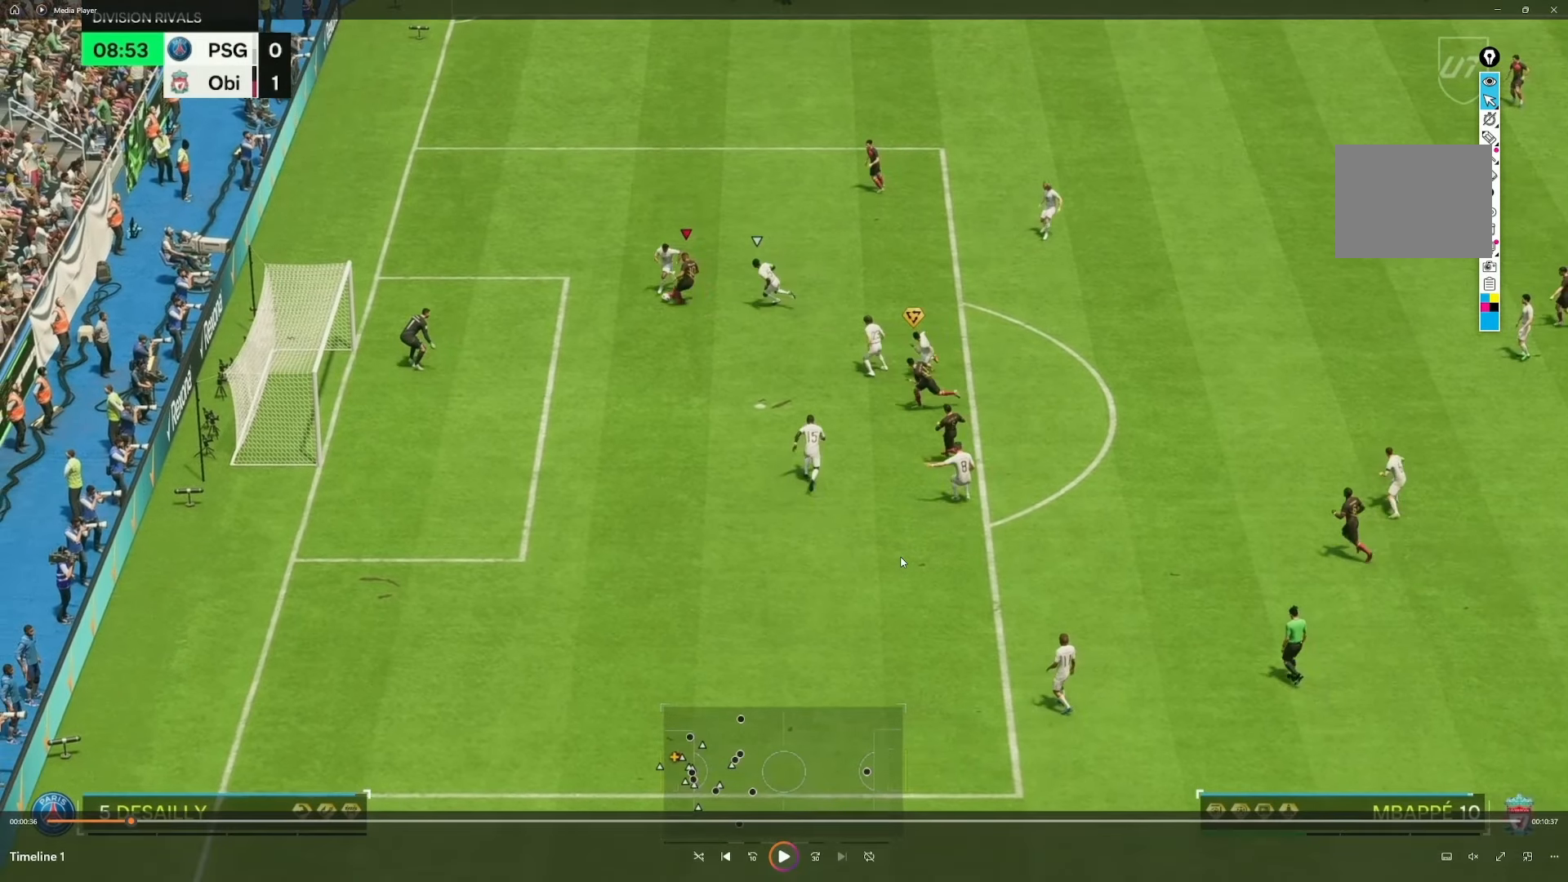
{"buttons": [], "left_stick": "down-left", "right_stick": "center", "events": []}
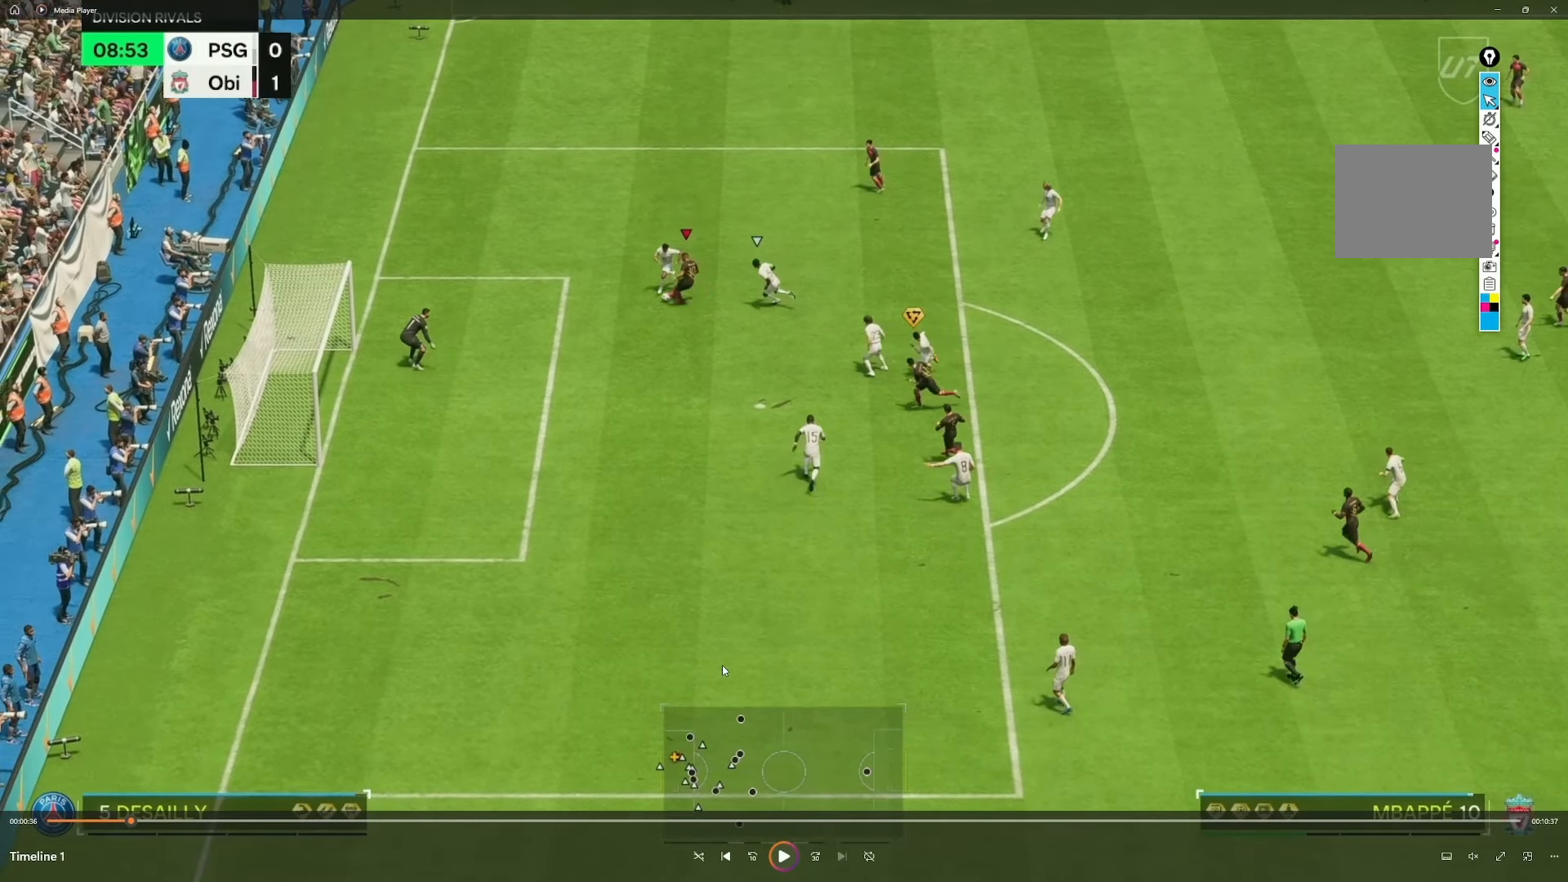
{"buttons": [], "left_stick": "down-left", "right_stick": "center", "events": []}
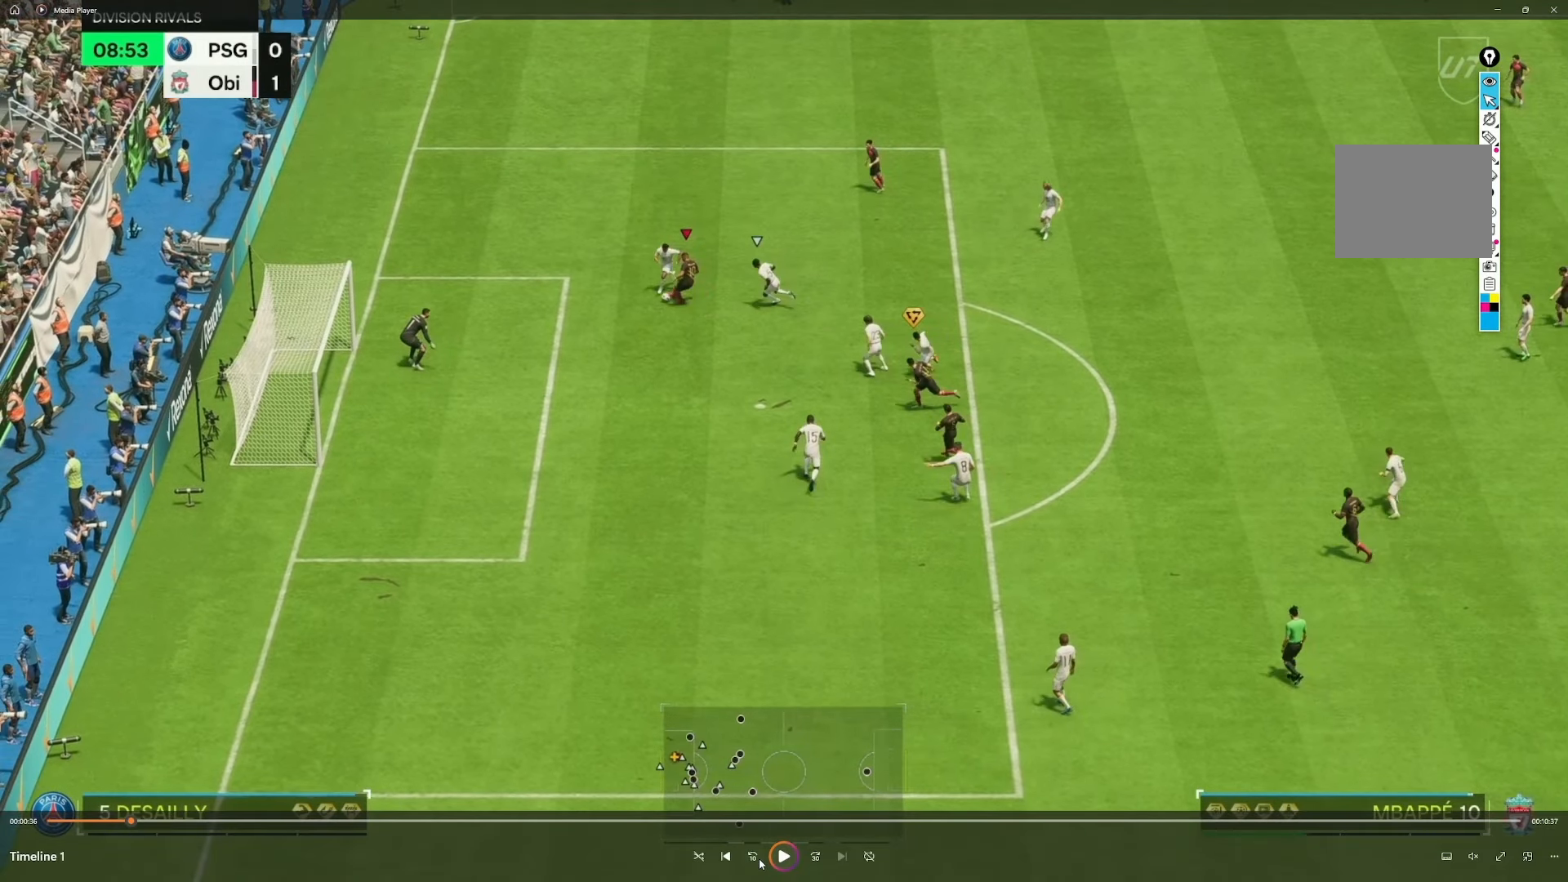
{"buttons": [], "left_stick": "up", "right_stick": "center", "events": [[483, "left_stick", "up"]]}
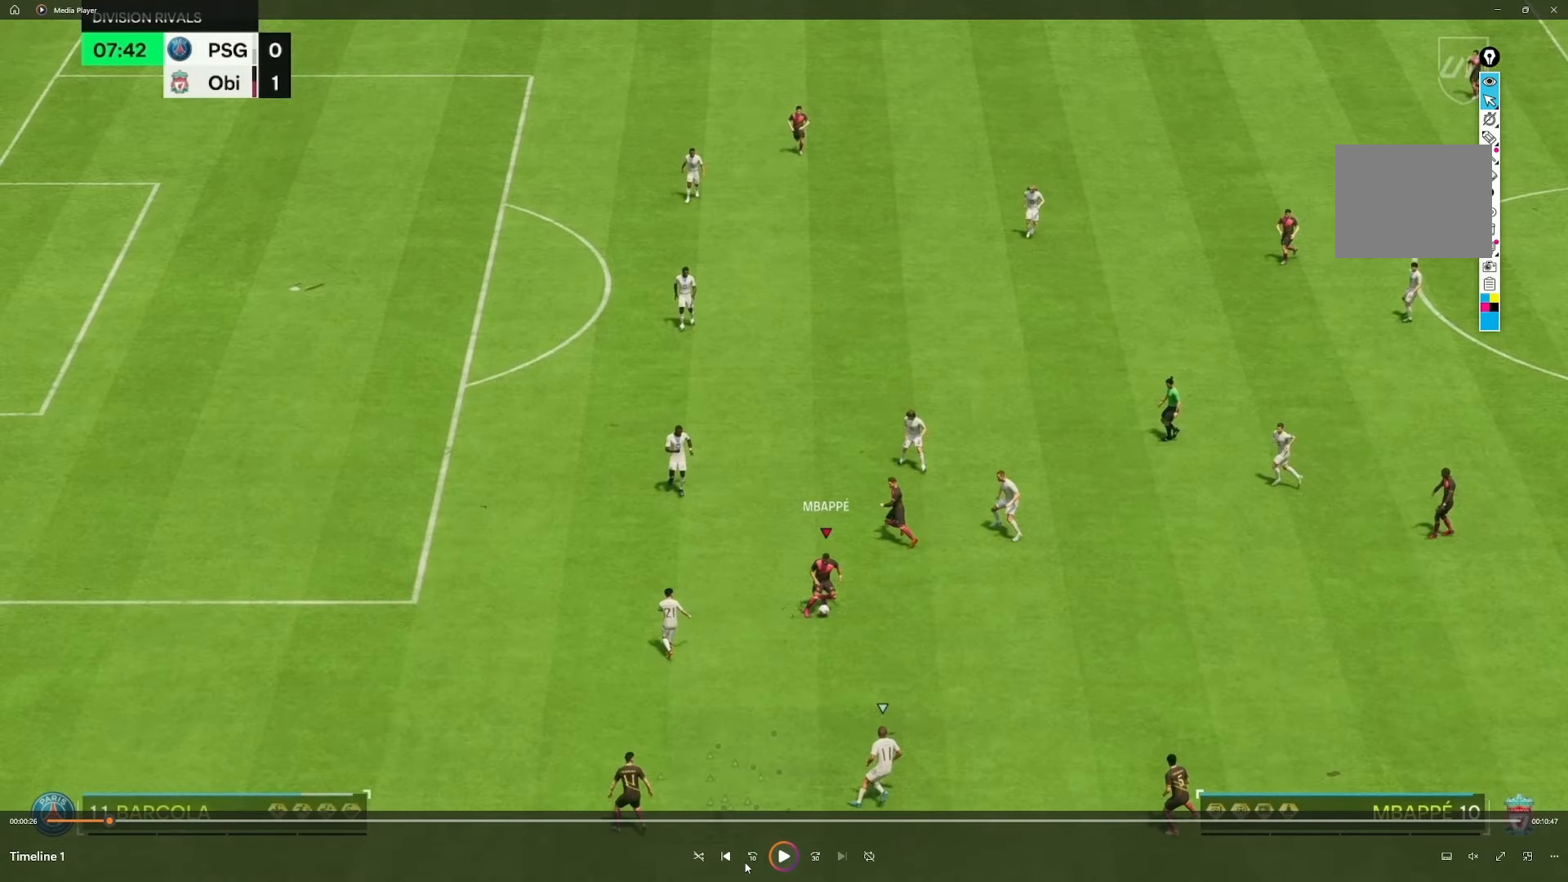
{"buttons": [], "left_stick": "up", "right_stick": "center", "events": []}
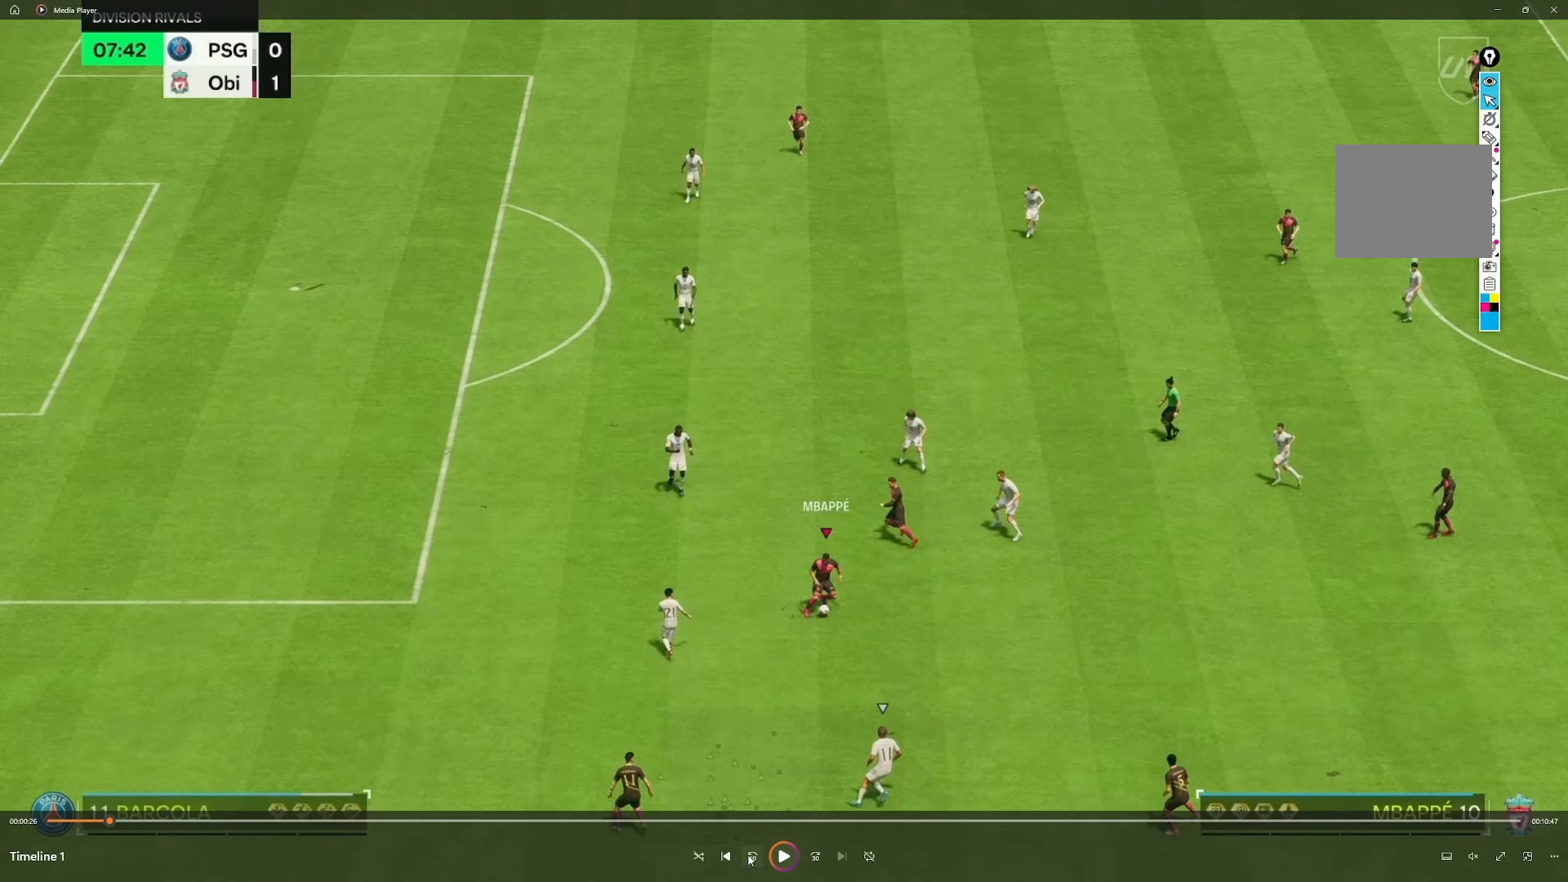
{"buttons": [], "left_stick": "up", "right_stick": "center", "events": []}
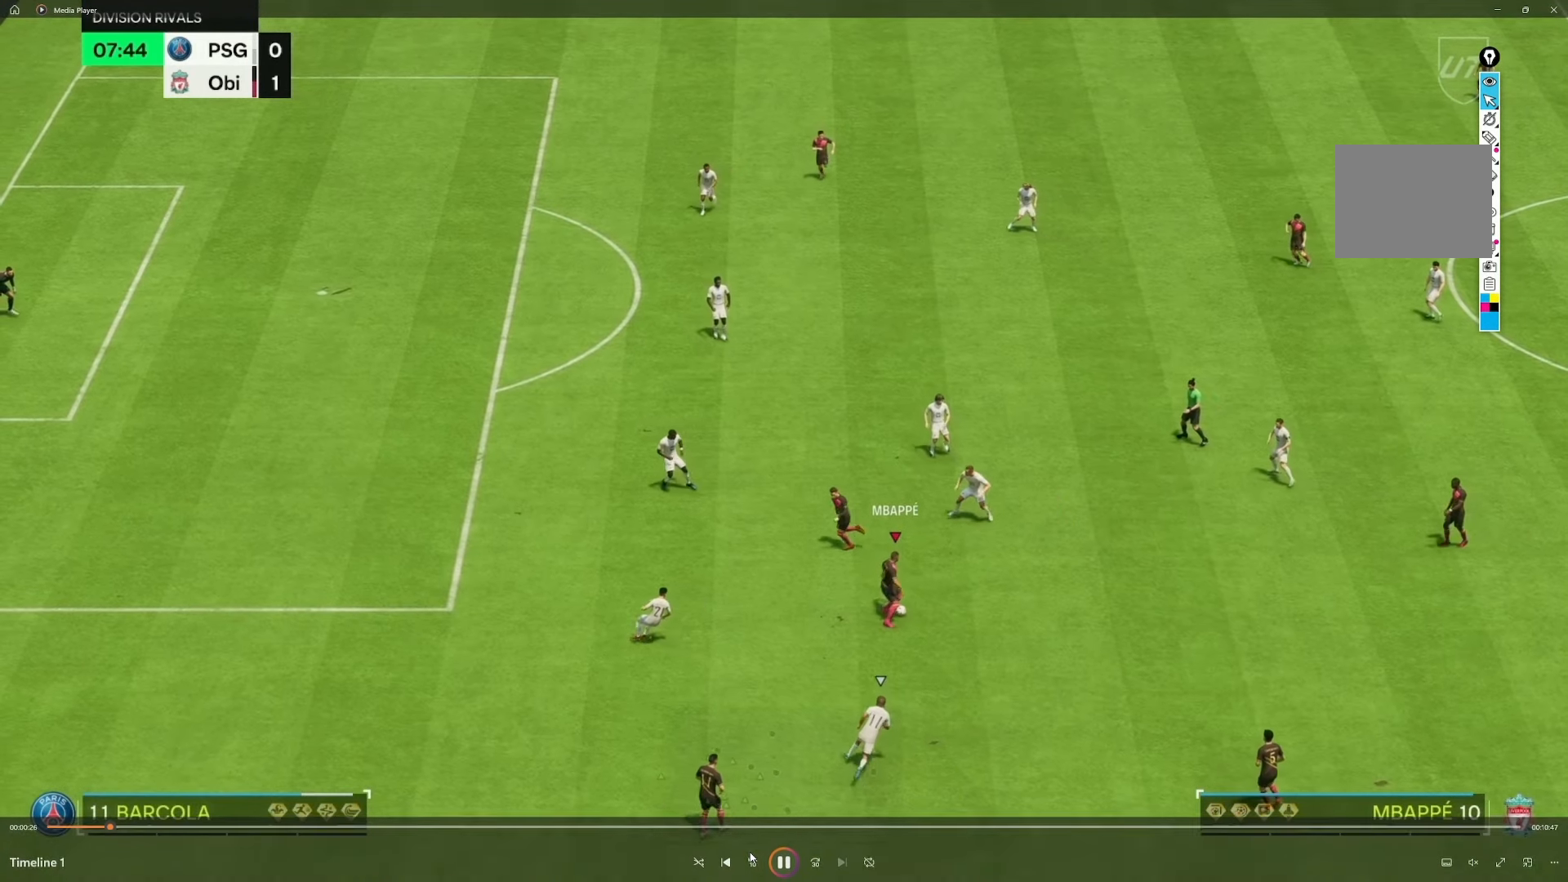
{"buttons": ["R2"], "left_stick": "up-left", "right_stick": "center", "events": [[17, "left_stick", "up-left"], [183, "left_stick", "left"], [217, "R2", "down"], [383, "left_stick", "up-left"]]}
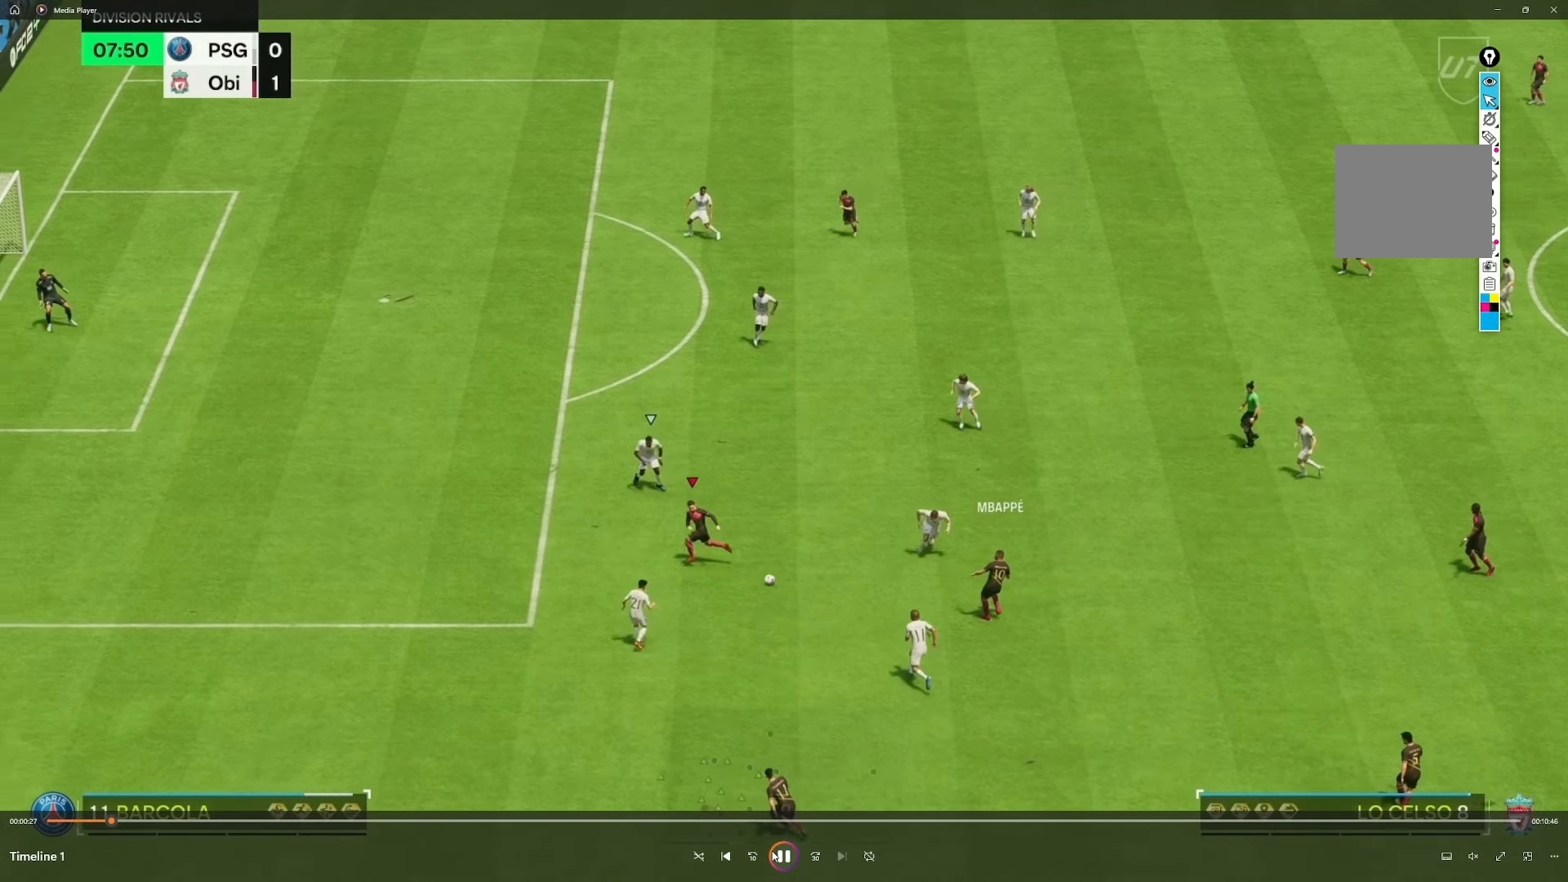
{"buttons": ["R2"], "left_stick": "up-left", "right_stick": "center", "events": []}
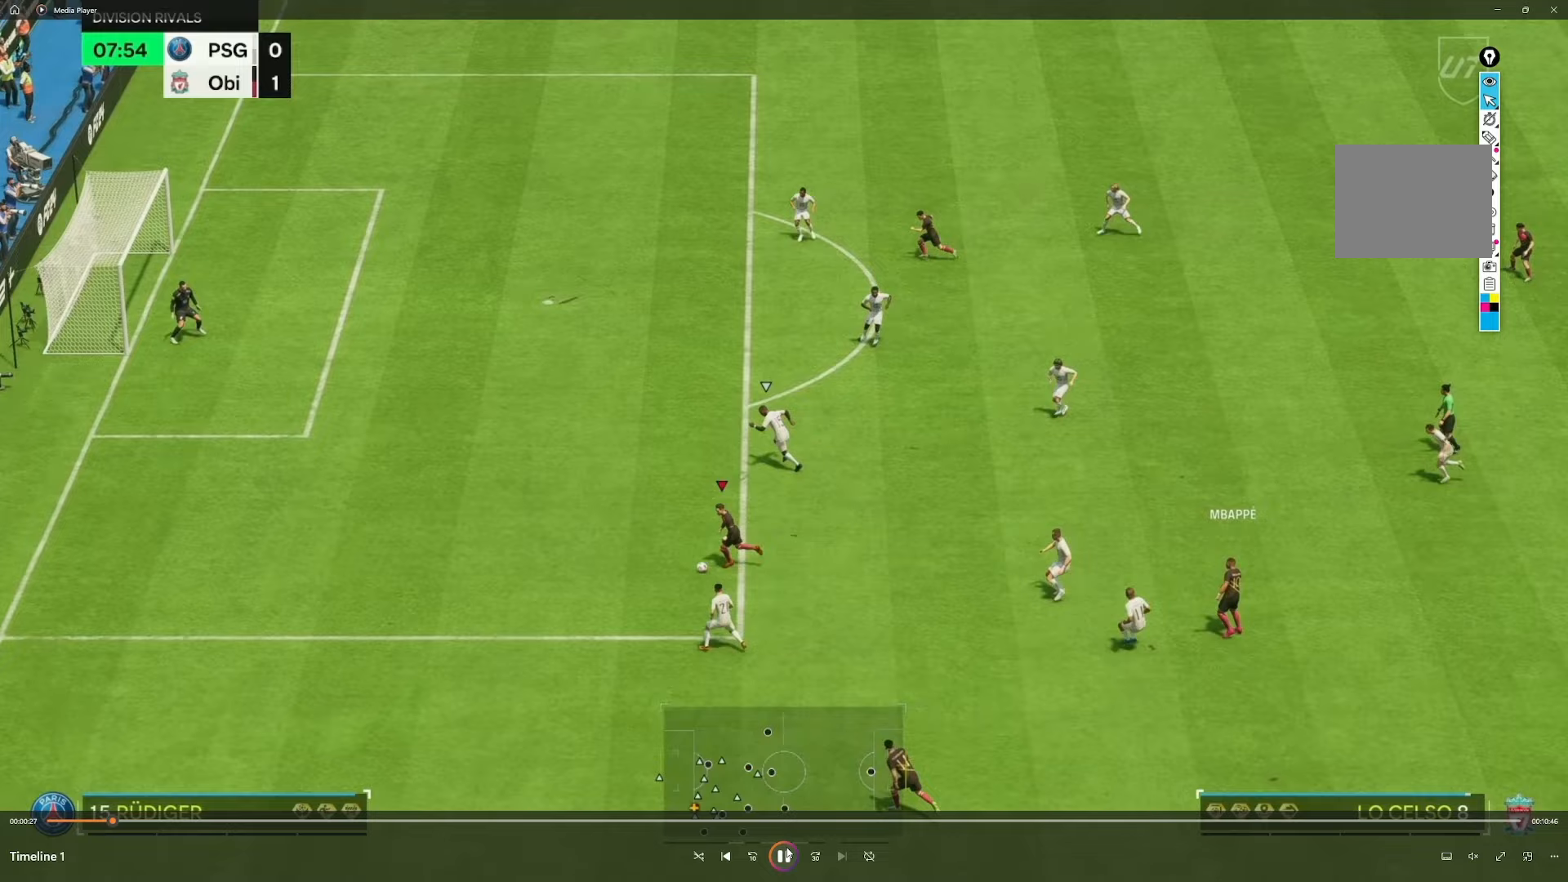
{"buttons": [], "left_stick": "up-left", "right_stick": "center", "events": [[333, "R2", "up"]]}
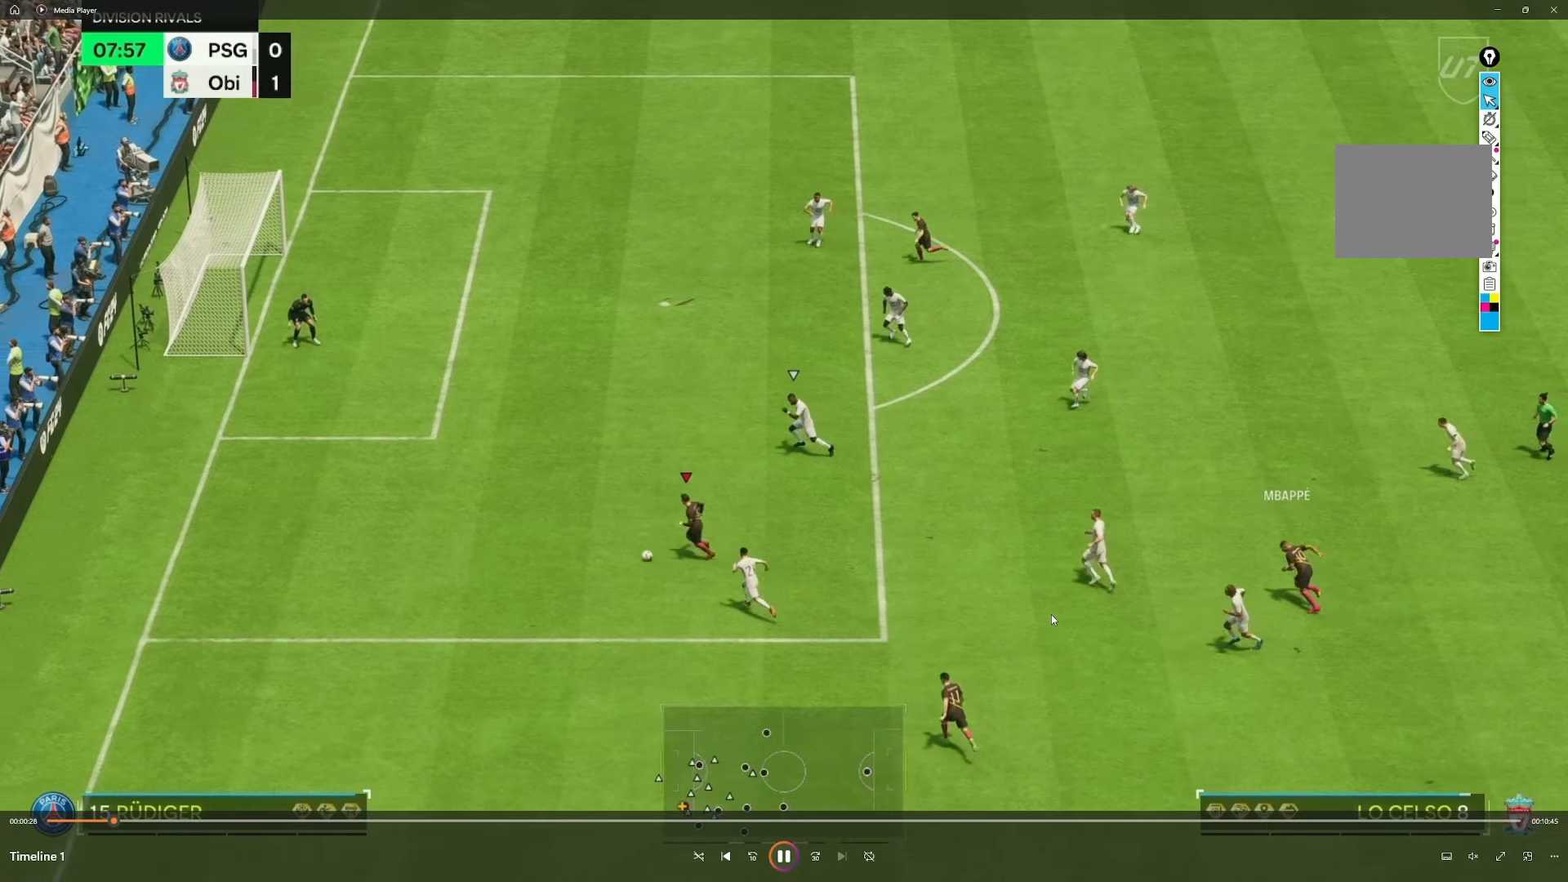
{"buttons": [], "left_stick": "up-left", "right_stick": "center", "events": []}
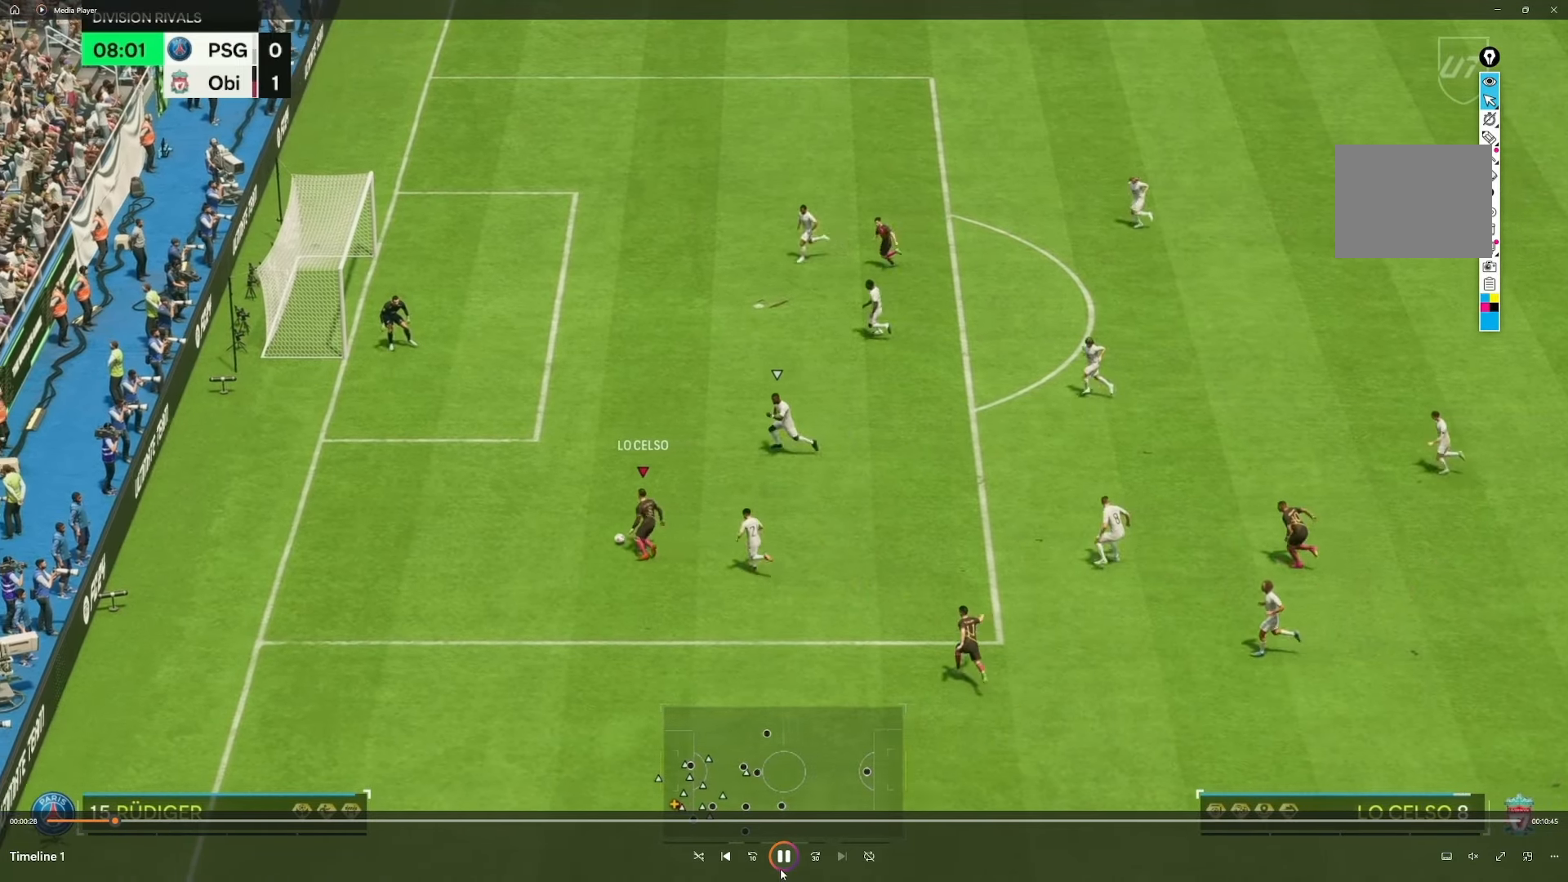
{"buttons": [], "left_stick": "up-left", "right_stick": "center", "events": []}
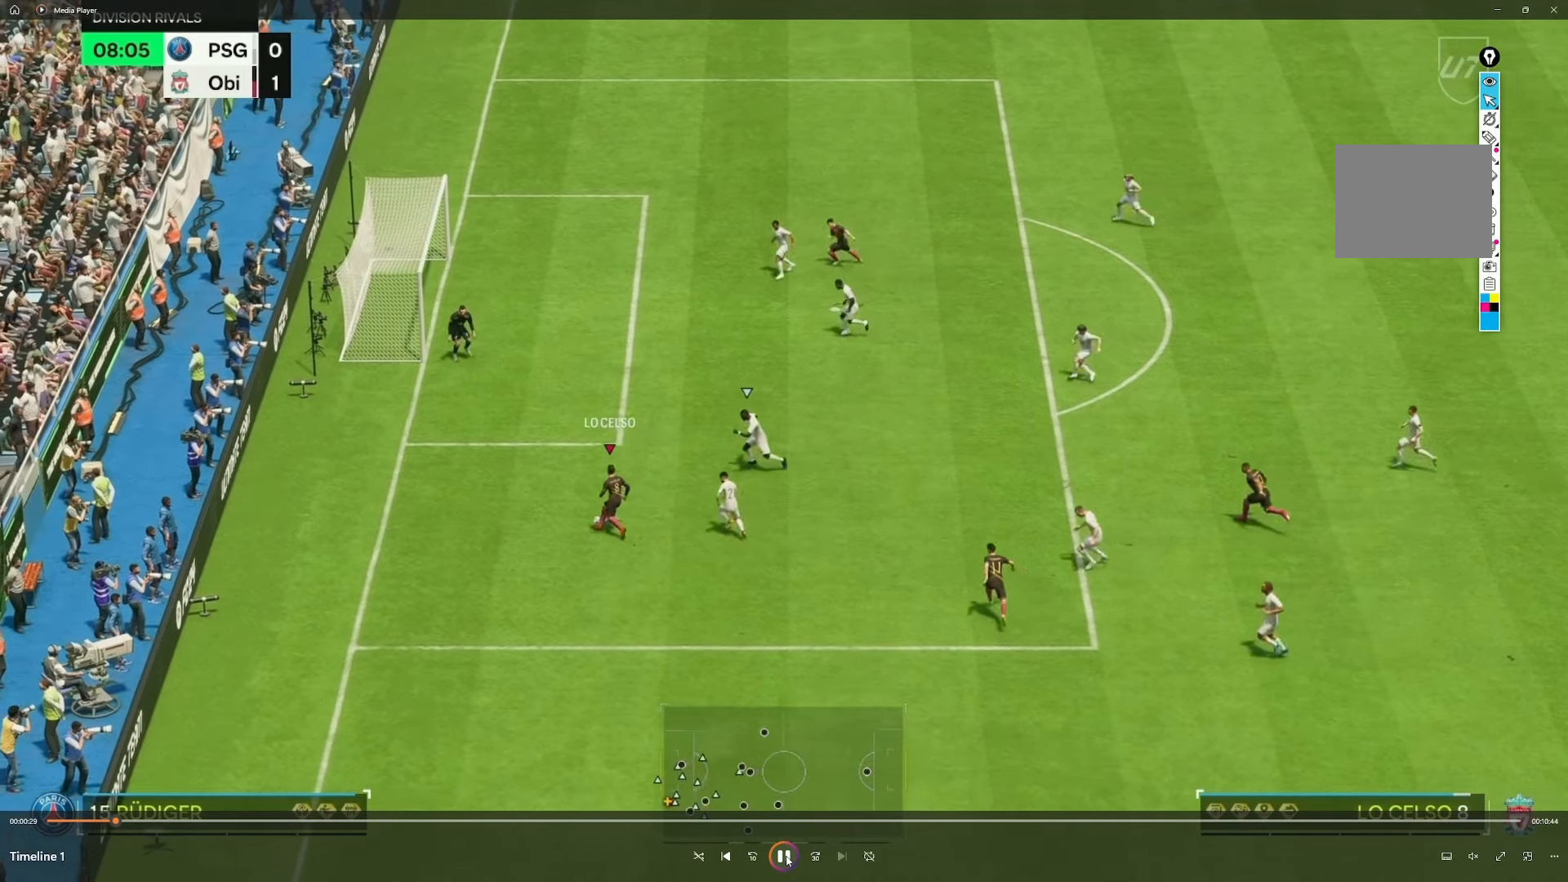
{"buttons": [], "left_stick": "left", "right_stick": "center", "events": [[17, "left_stick", "up"], [350, "left_stick", "left"]]}
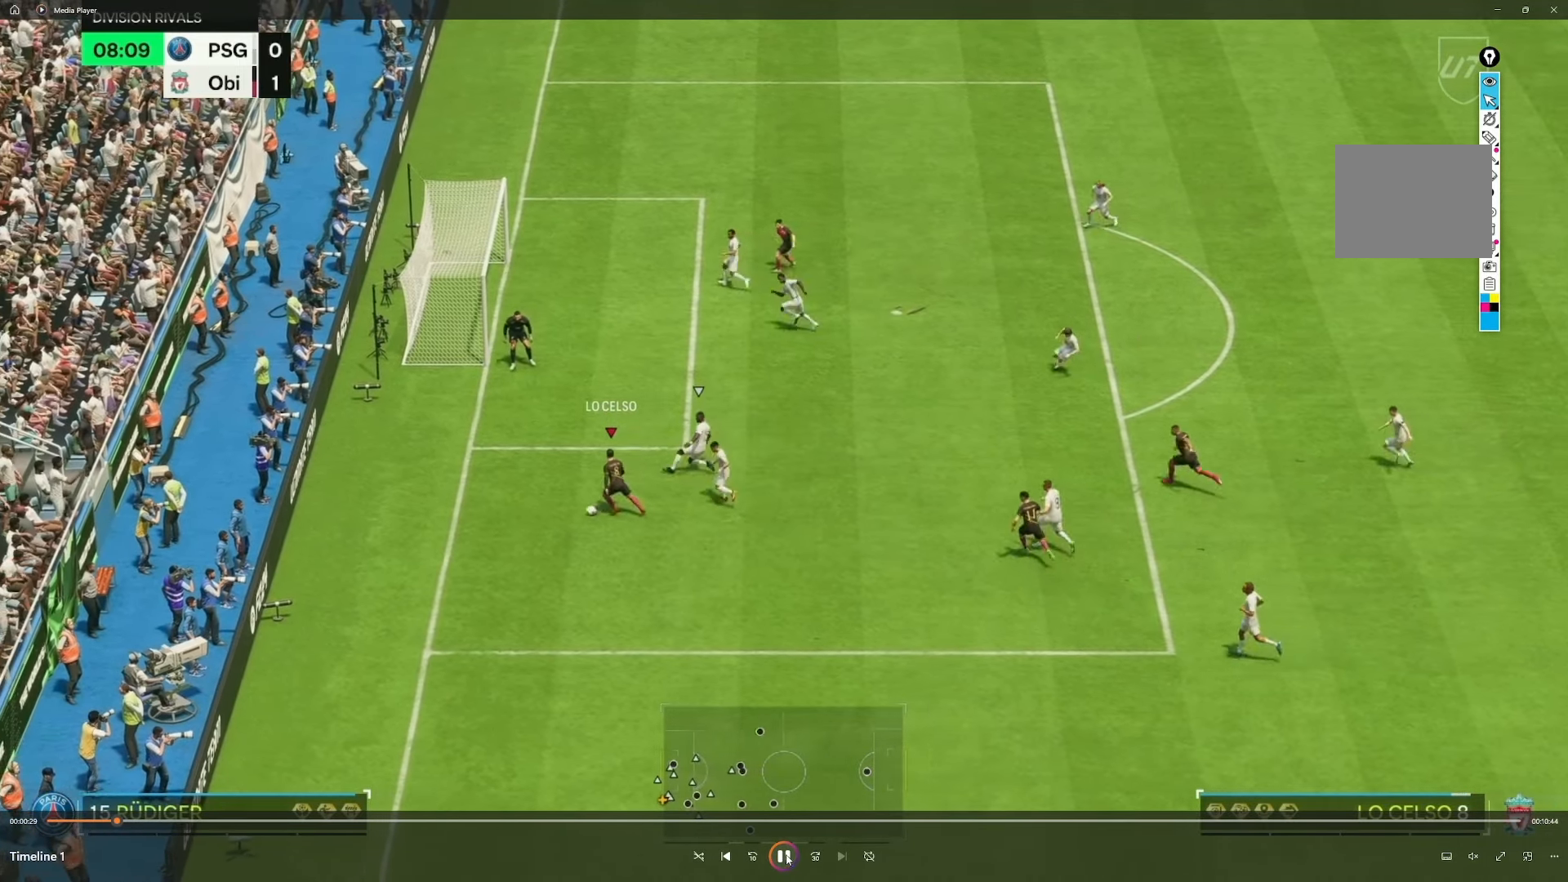
{"buttons": [], "left_stick": "down-right", "right_stick": "center", "events": [[217, "left_stick", "down"], [450, "left_stick", "down-right"]]}
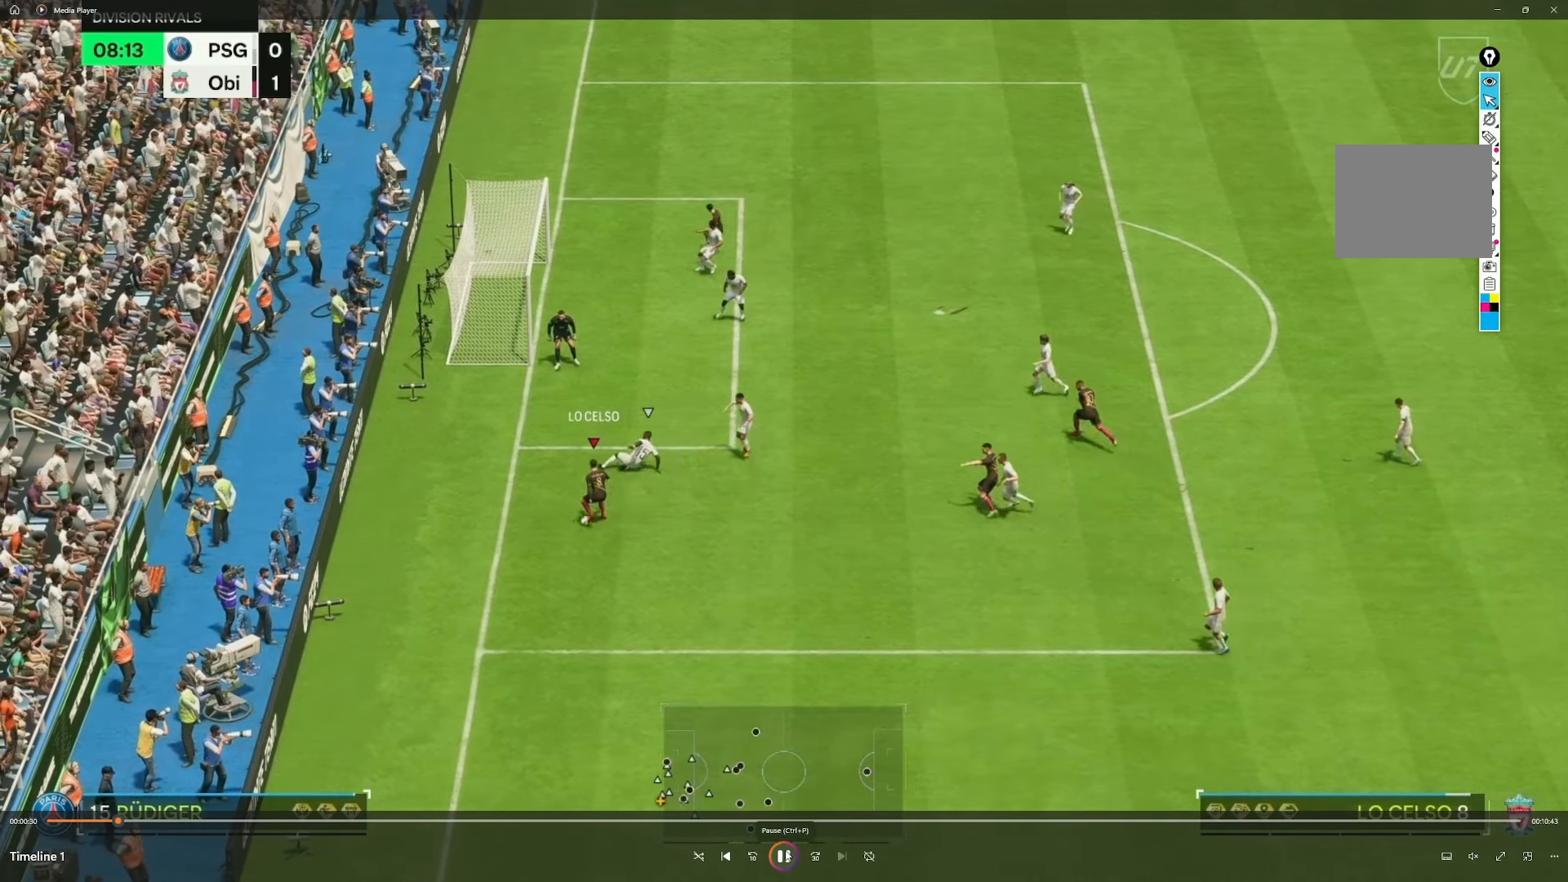
{"buttons": [], "left_stick": "up-right", "right_stick": "center", "events": [[150, "left_stick", "right"], [400, "left_stick", "up-right"]]}
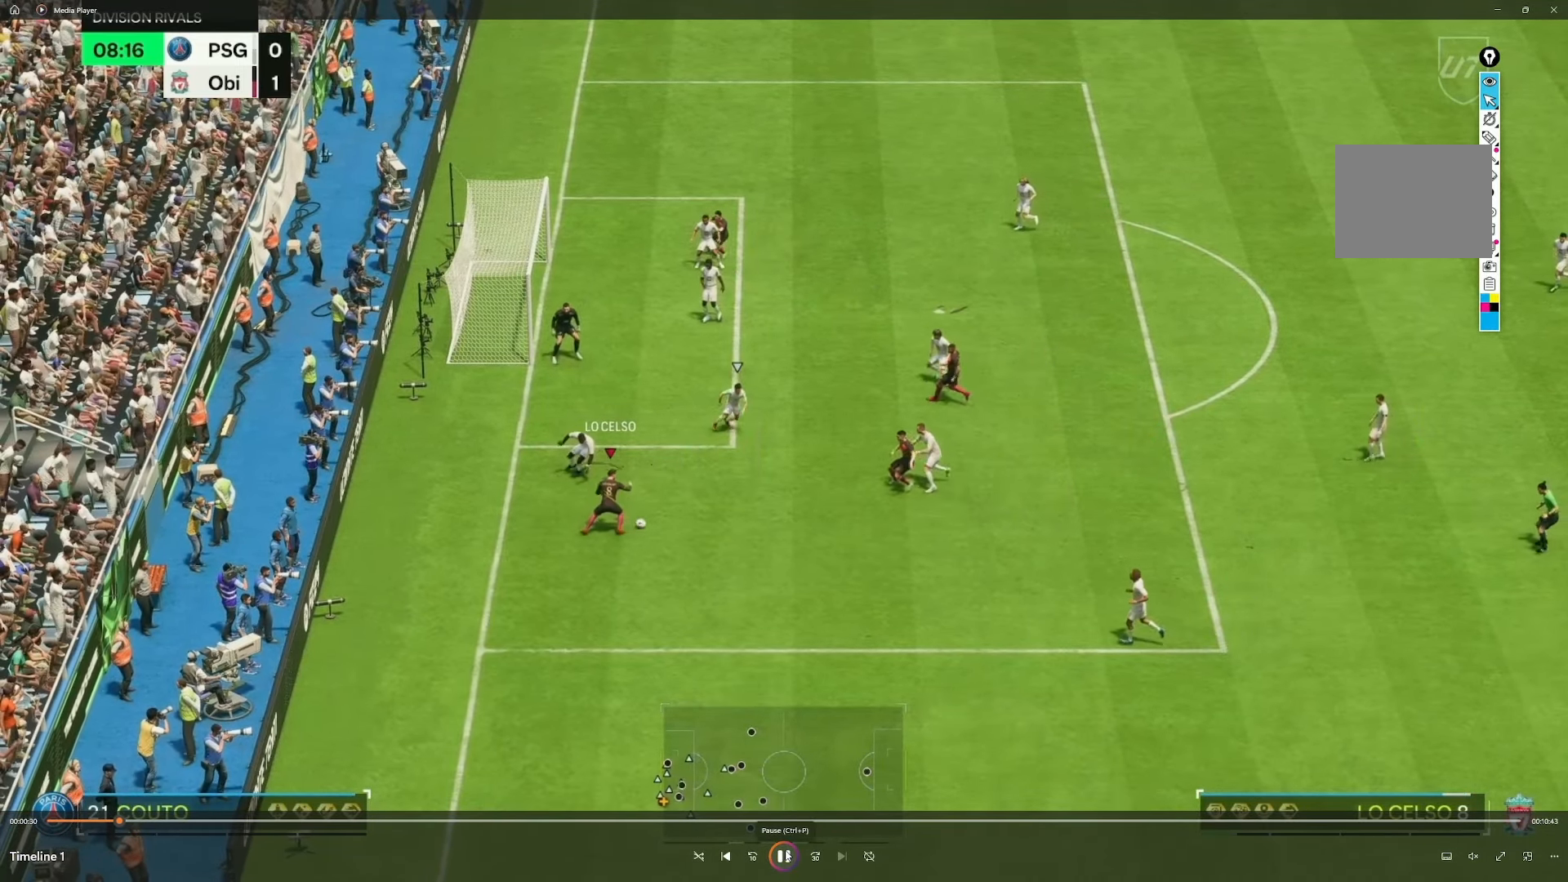
{"buttons": [], "left_stick": "up", "right_stick": "center", "events": [[500, "left_stick", "up"]]}
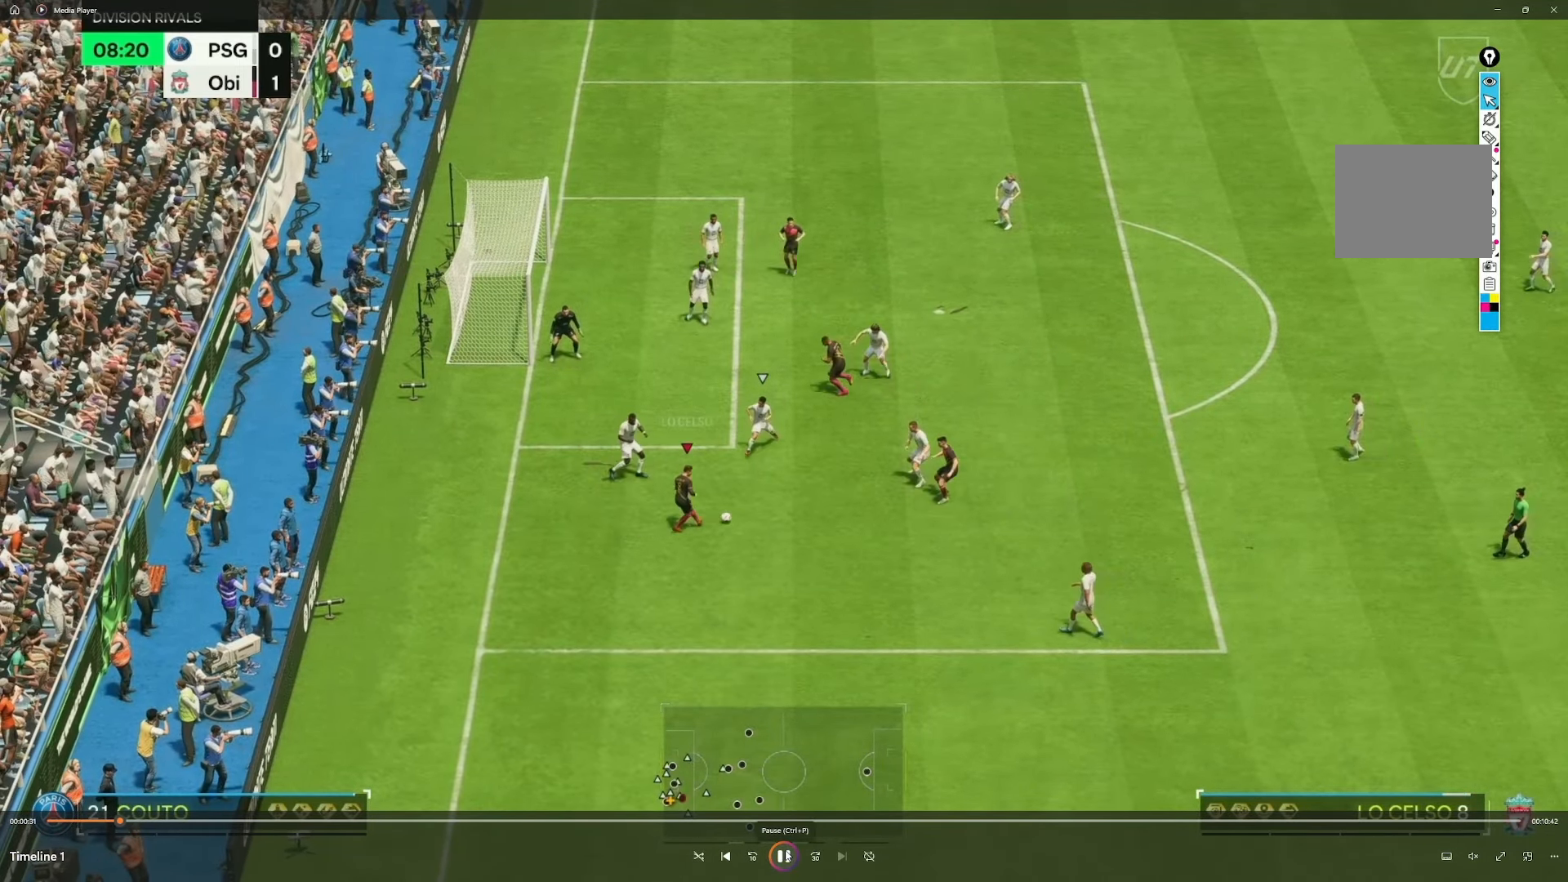
{"buttons": [], "left_stick": "up", "right_stick": "center", "events": []}
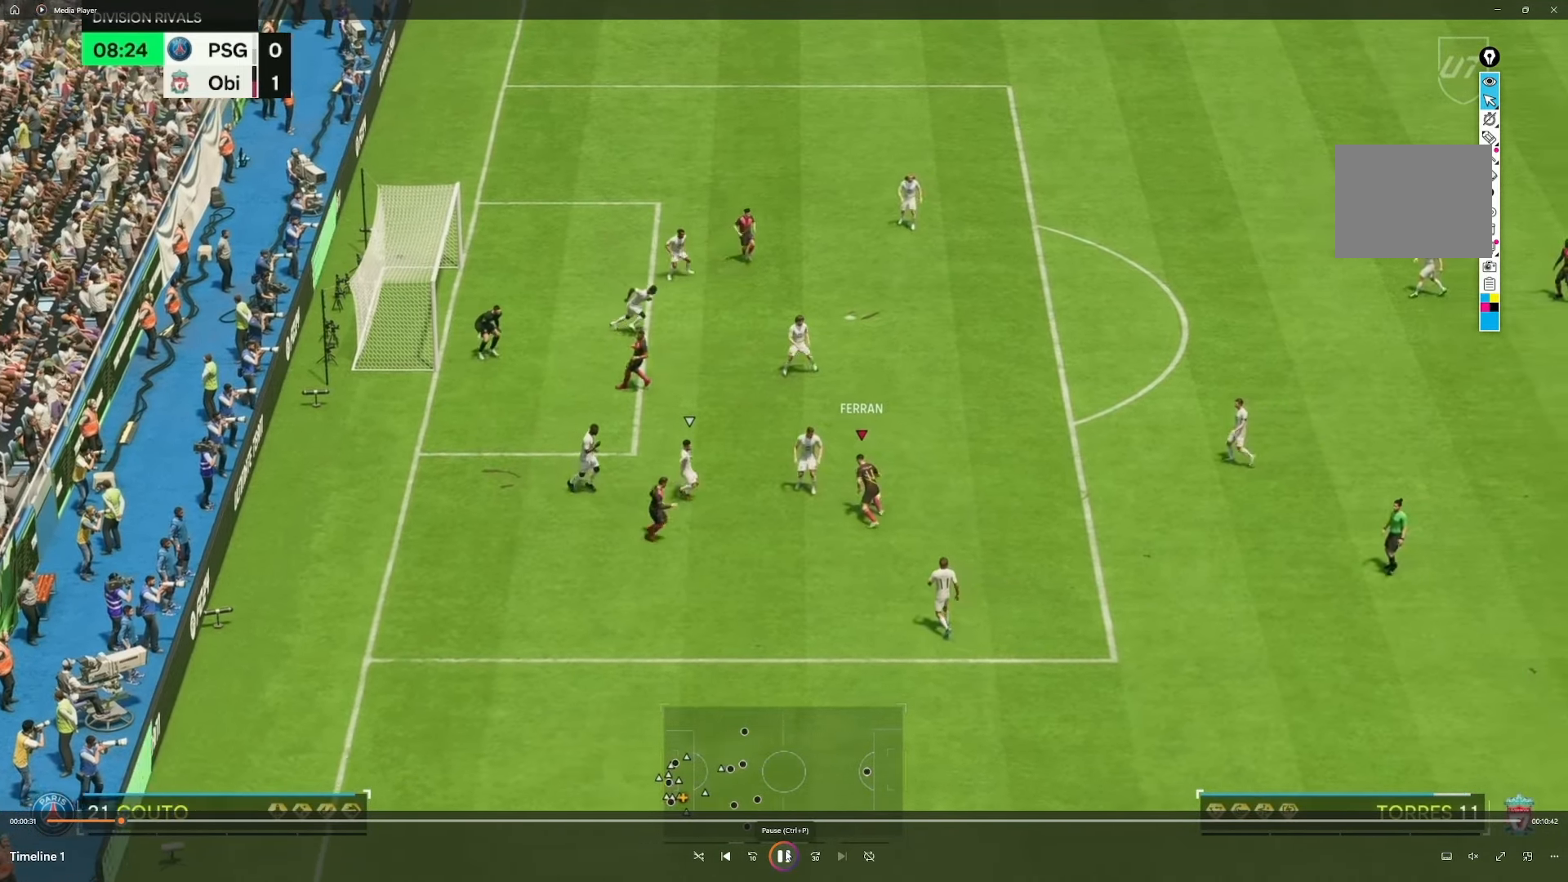
{"buttons": [], "left_stick": "up-right", "right_stick": "center", "events": [[67, "left_stick", "up-right"]]}
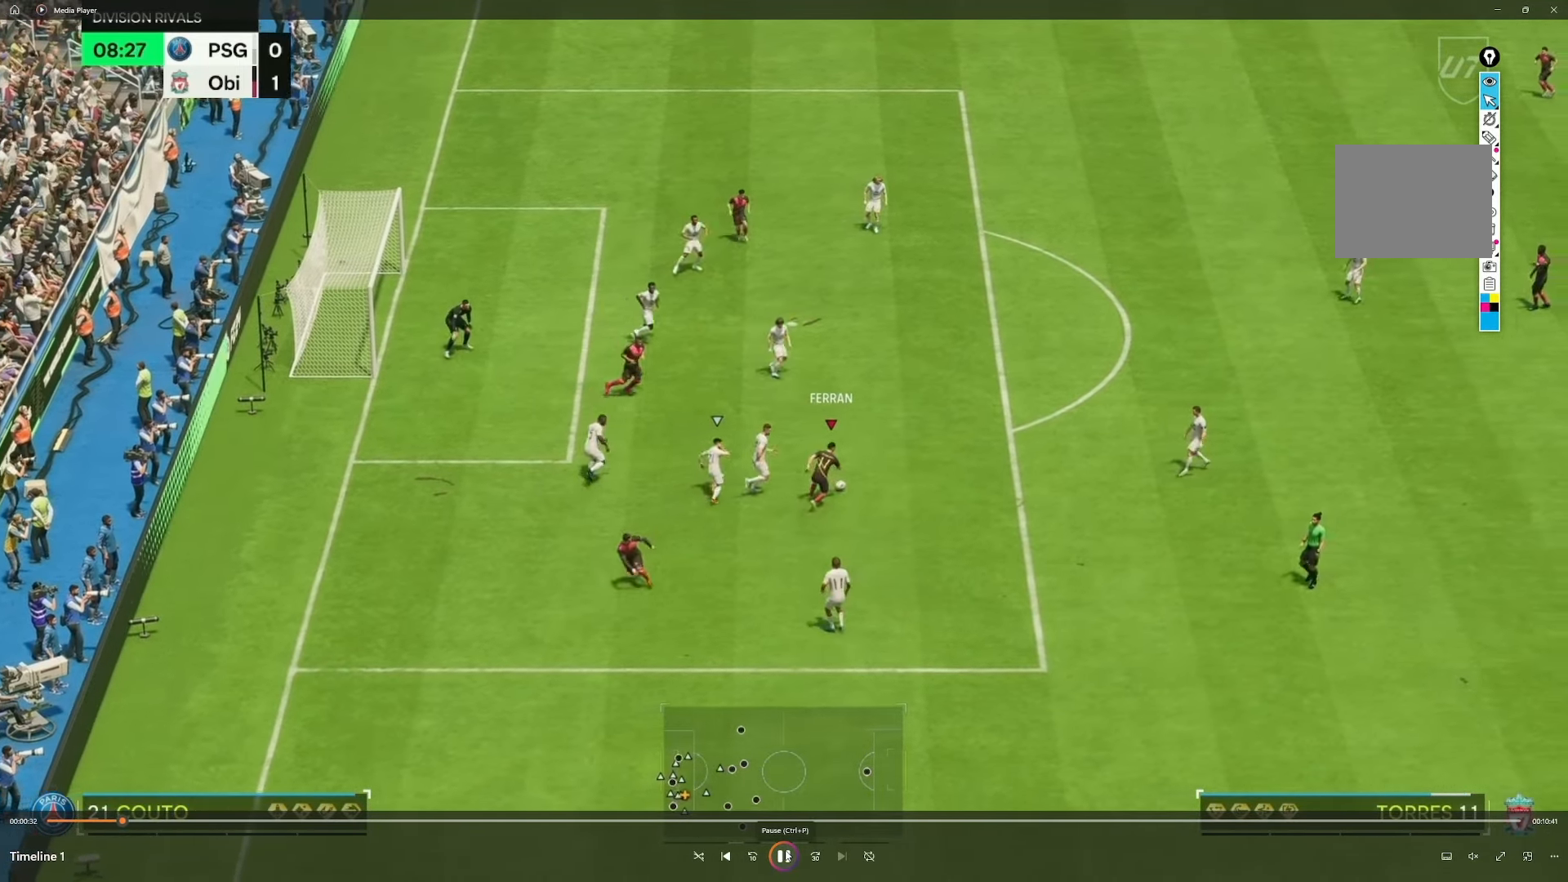
{"buttons": [], "left_stick": "up-right", "right_stick": "center", "events": [[17, "left_stick", "right"], [467, "left_stick", "up-right"]]}
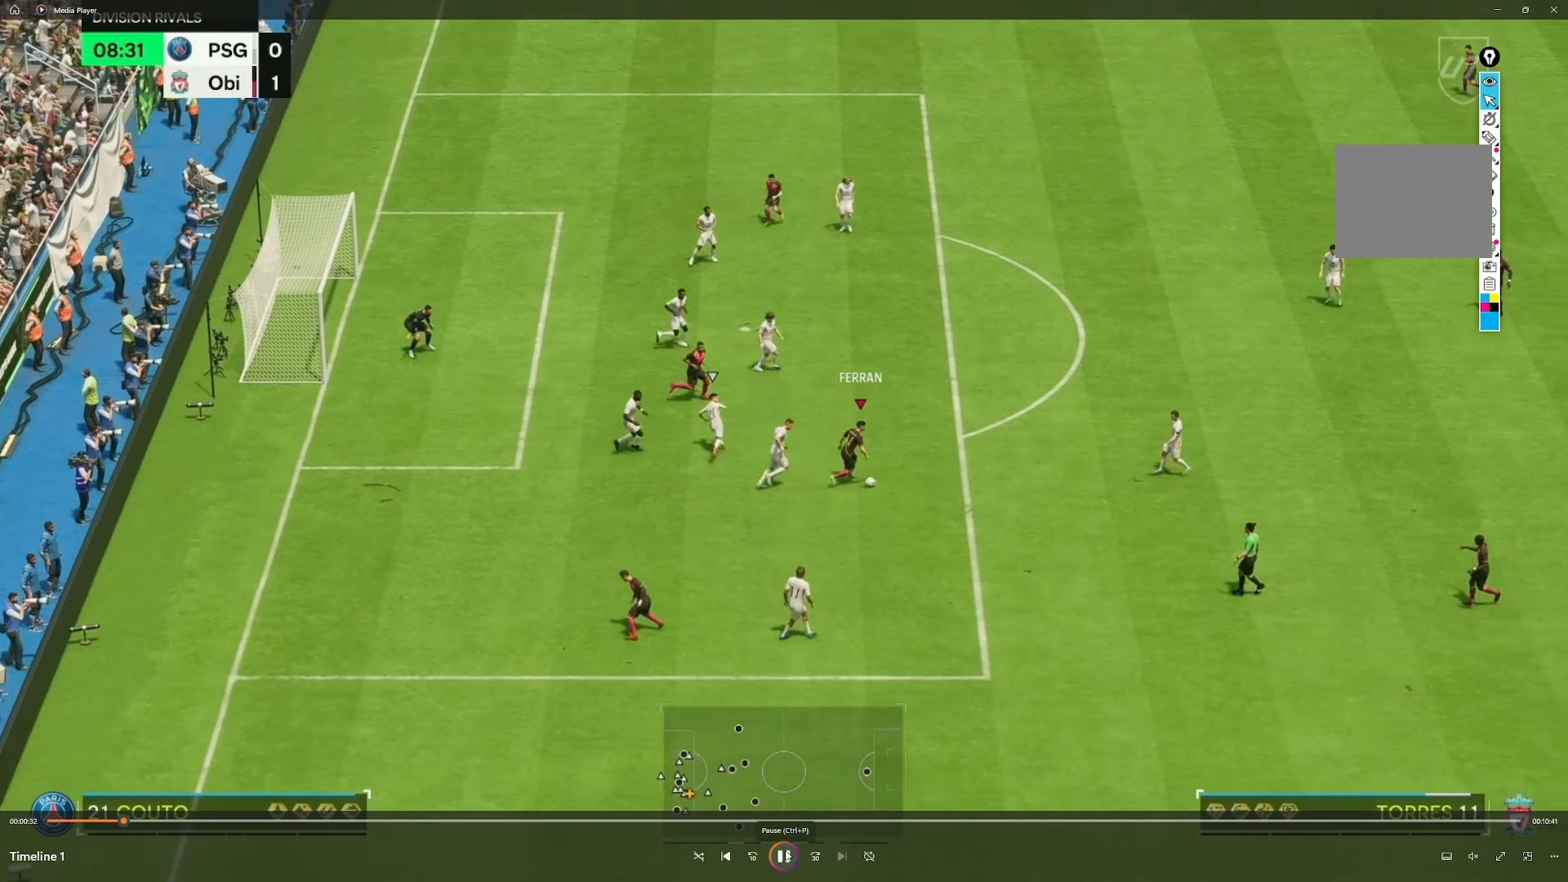
{"buttons": [], "left_stick": "up-right", "right_stick": "down", "events": [[467, "right_stick", "down"]]}
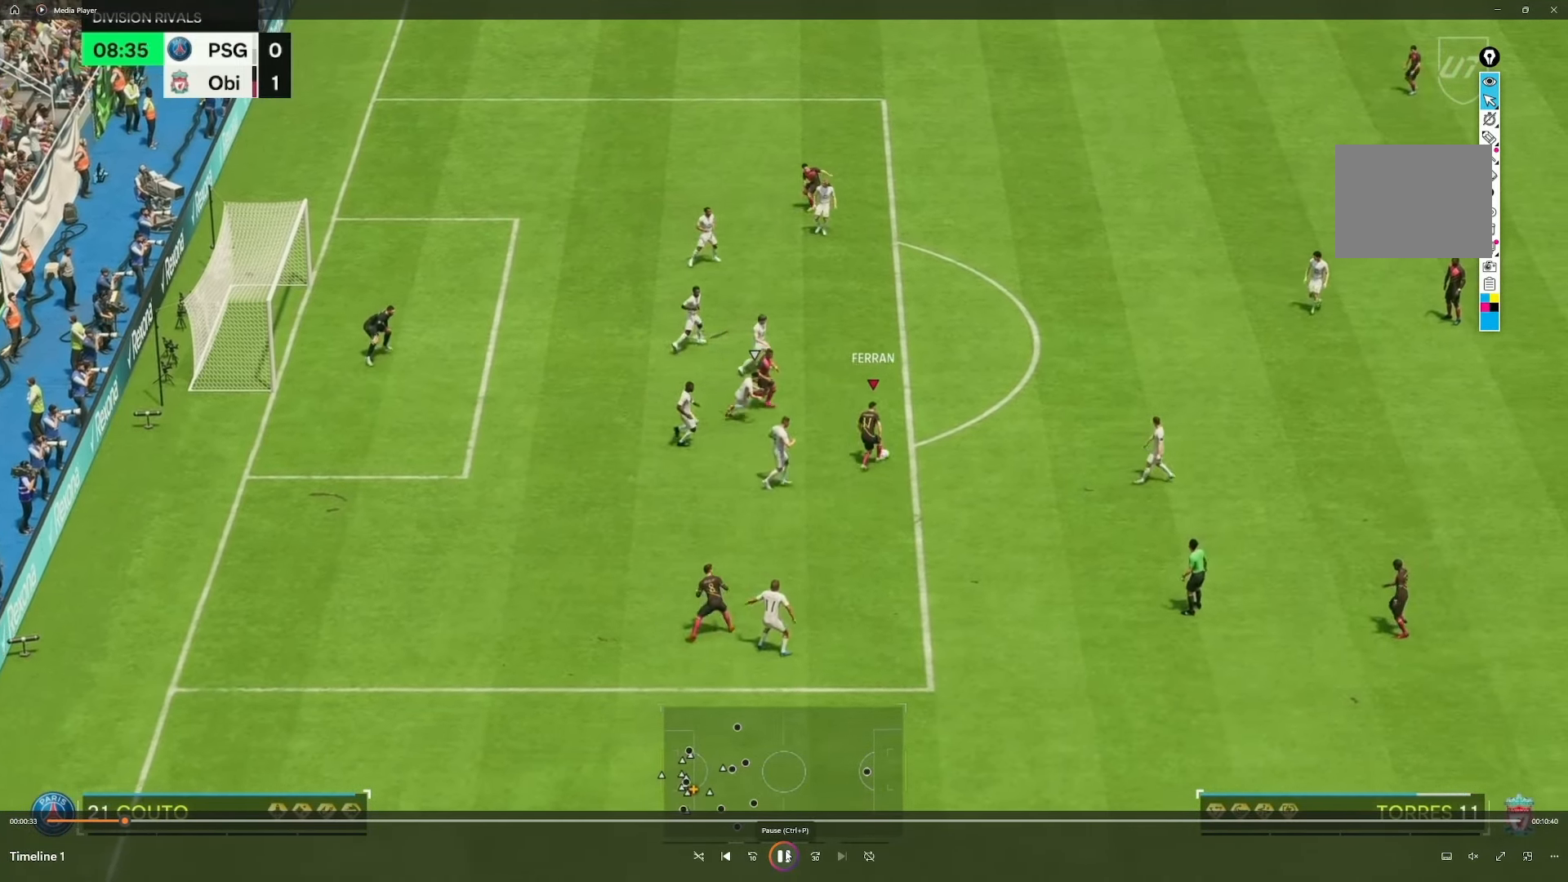
{"buttons": [], "left_stick": "up-right", "right_stick": "center", "events": [[267, "right_stick", "center"]]}
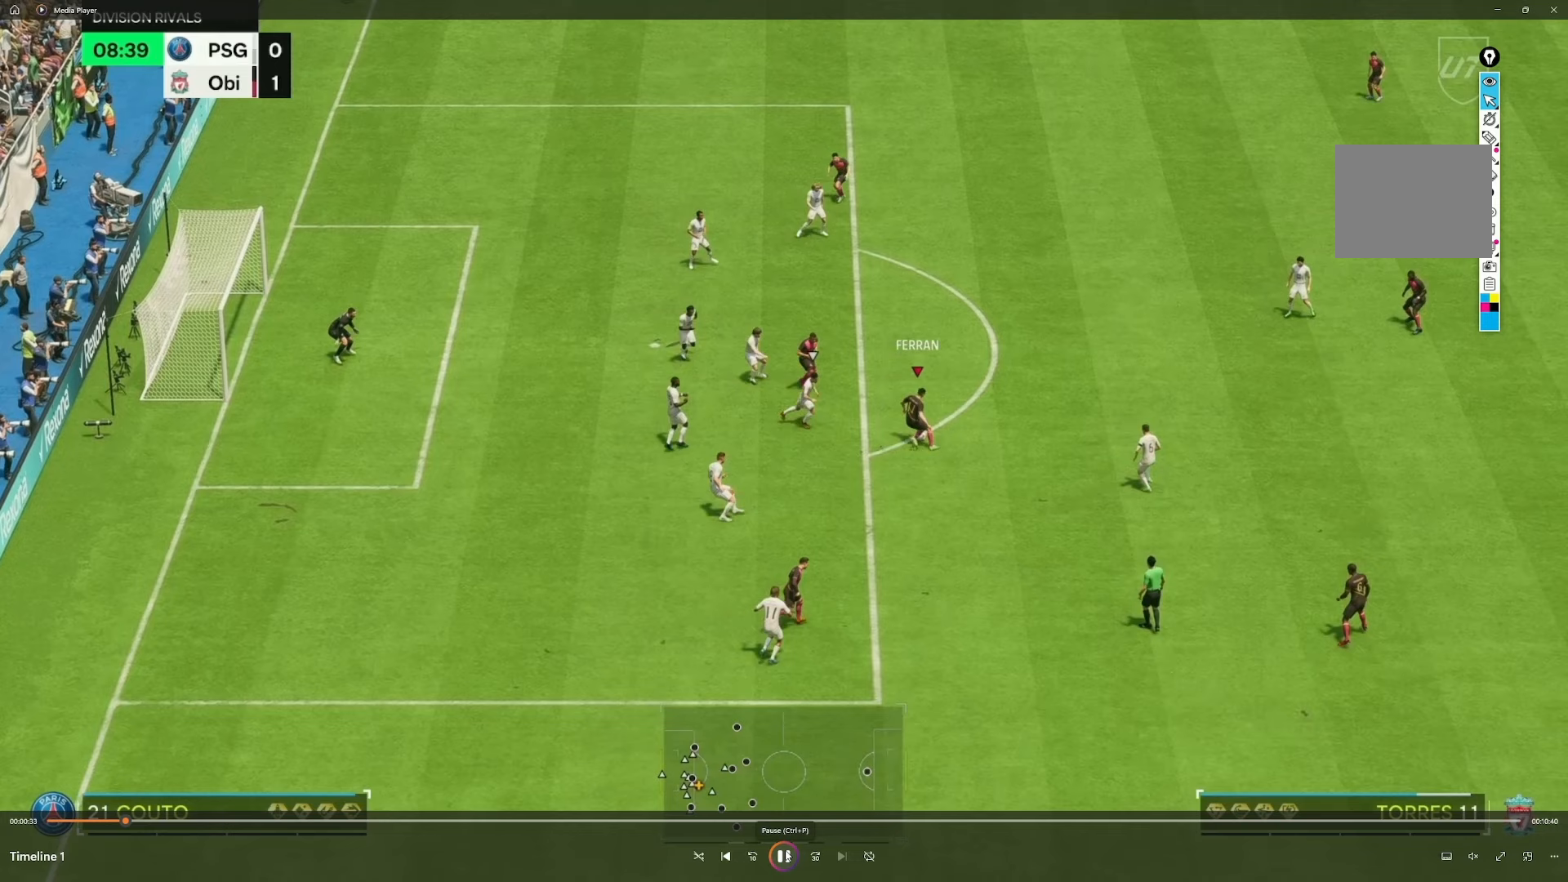
{"buttons": [], "left_stick": "up", "right_stick": "center", "events": [[67, "left_stick", "up"]]}
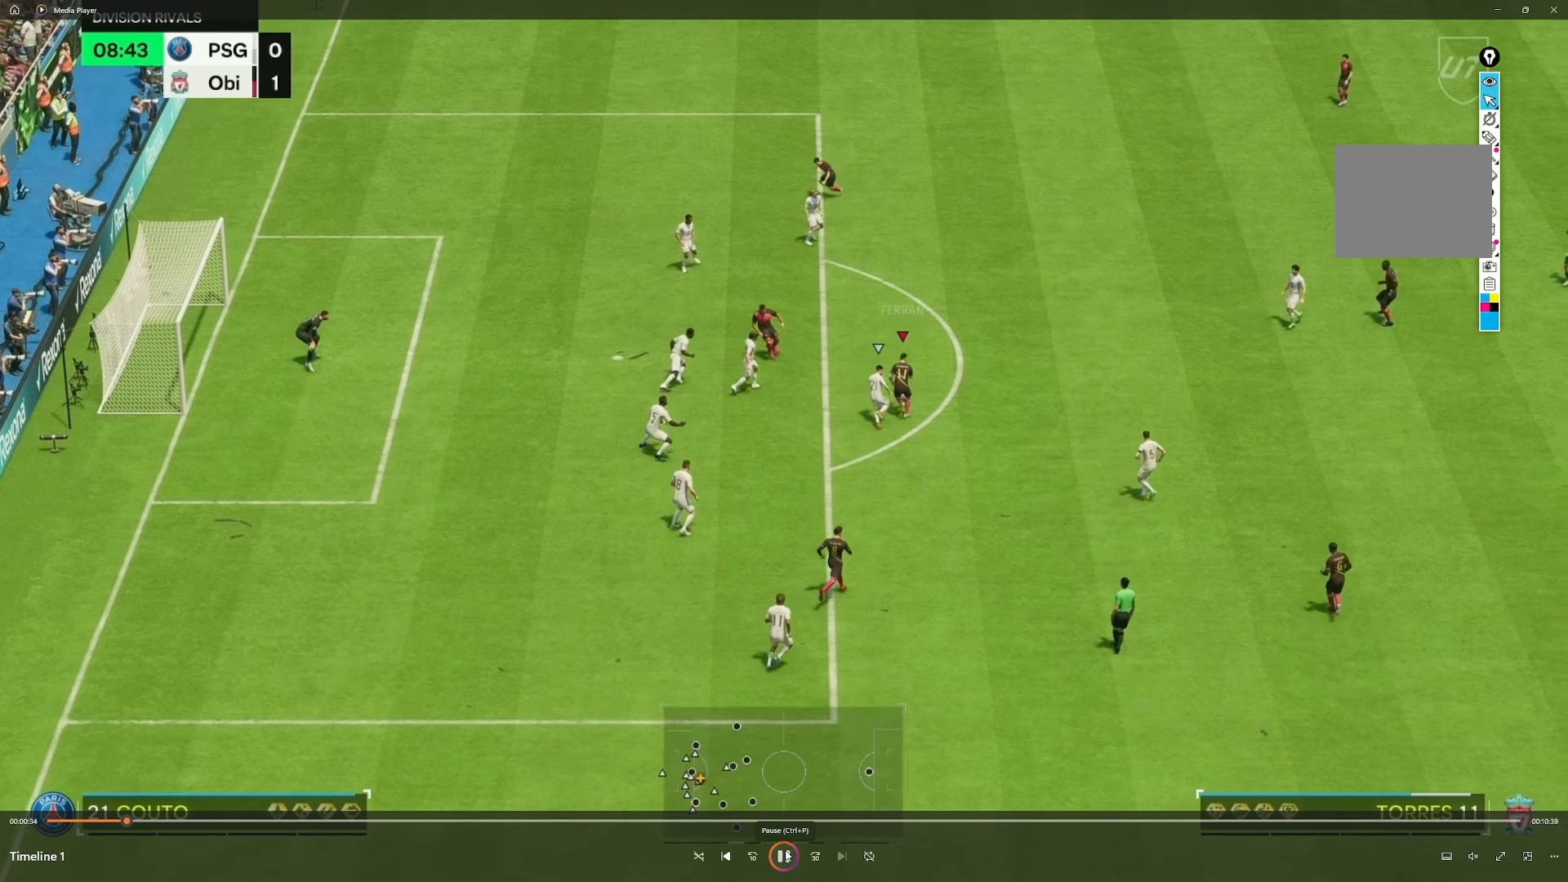
{"buttons": [], "left_stick": "up", "right_stick": "center", "events": []}